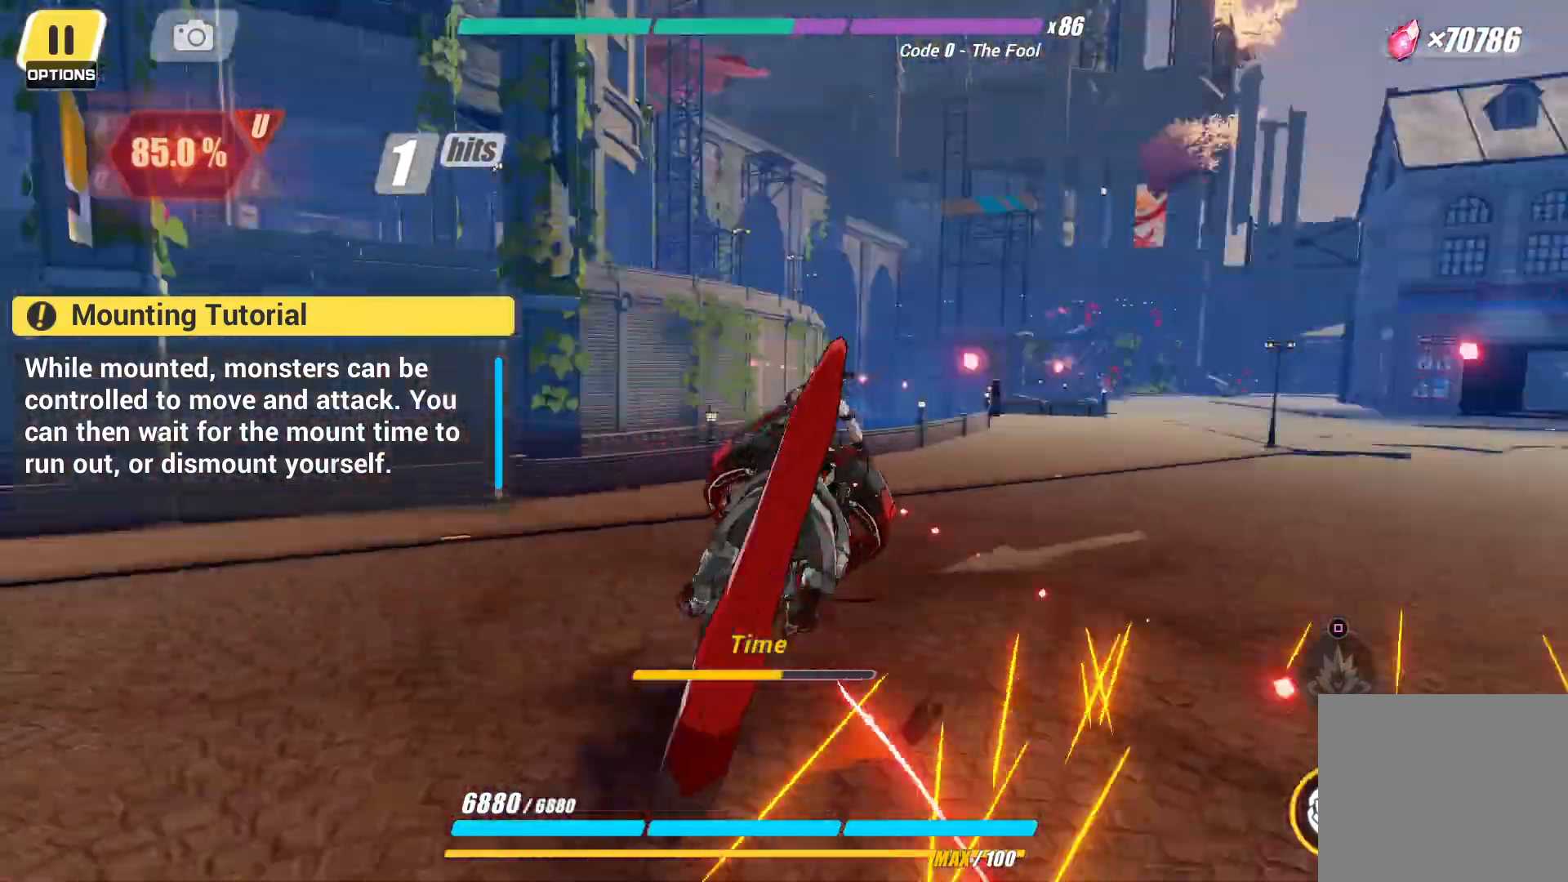
Gameplay with a controller (PlayStation layout); each line is a JSON object with the inputs held at the frame after it. "events" lists button and stick changes between this image and that frame as [ms after this image, input, new state], when the widget could be followed in between. Not read: L3 R3.
{"buttons": ["CIRCLE"], "left_stick": "right", "right_stick": "center", "events": [[67, "CIRCLE", "down"], [183, "CIRCLE", "up"], [250, "CIRCLE", "down"], [367, "CIRCLE", "up"], [433, "CIRCLE", "down"]]}
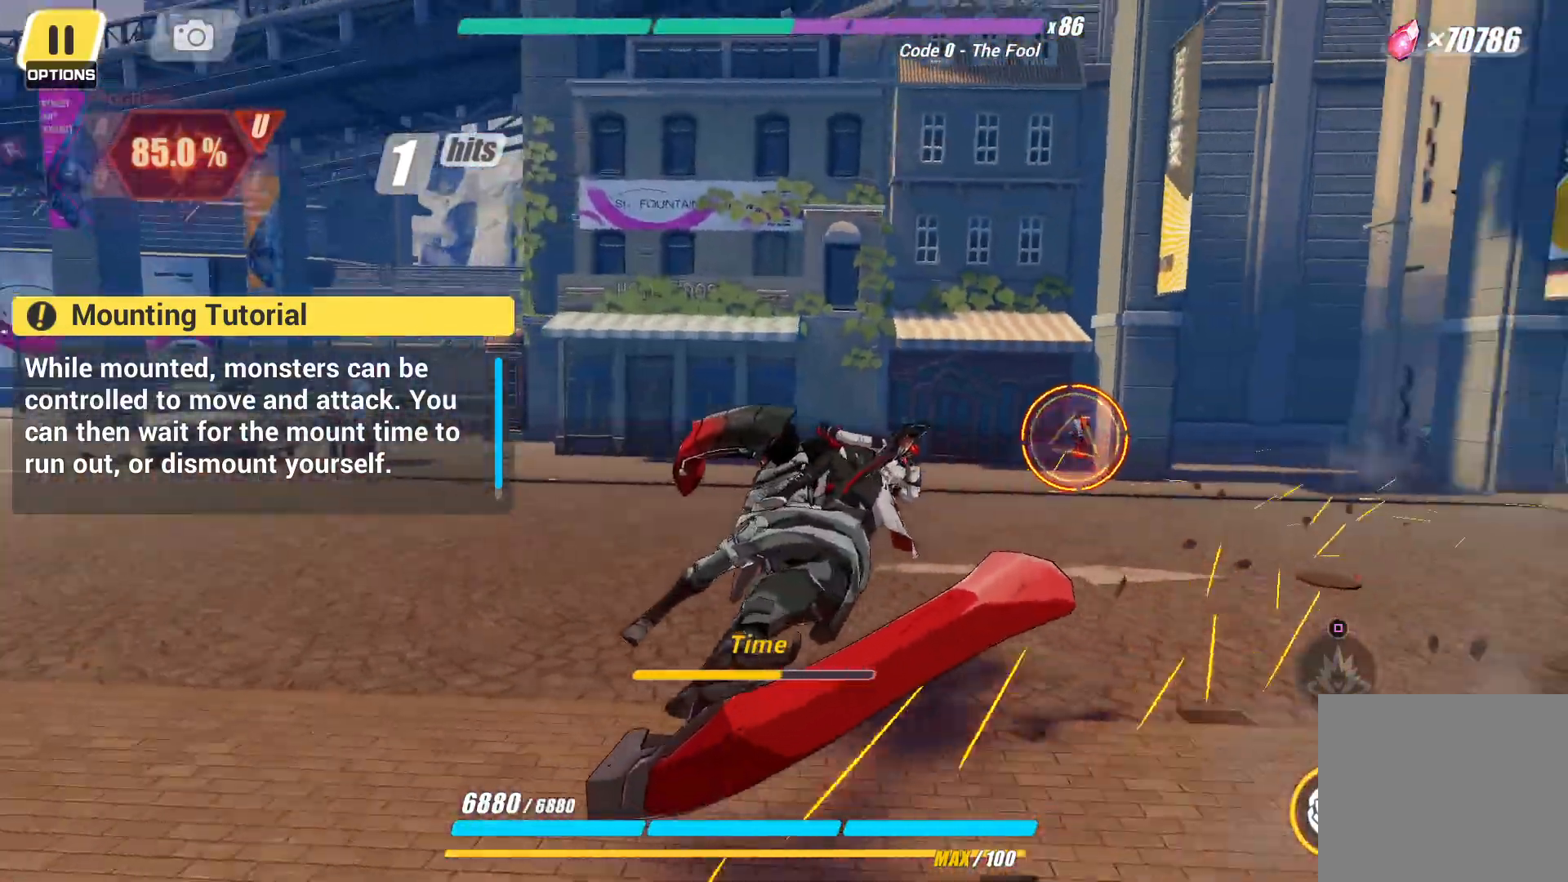
{"buttons": [], "left_stick": "up-right", "right_stick": "center", "events": [[67, "CIRCLE", "up"], [150, "CIRCLE", "down"], [267, "CIRCLE", "up"], [333, "CIRCLE", "down"], [350, "left_stick", "up-right"], [467, "CIRCLE", "up"]]}
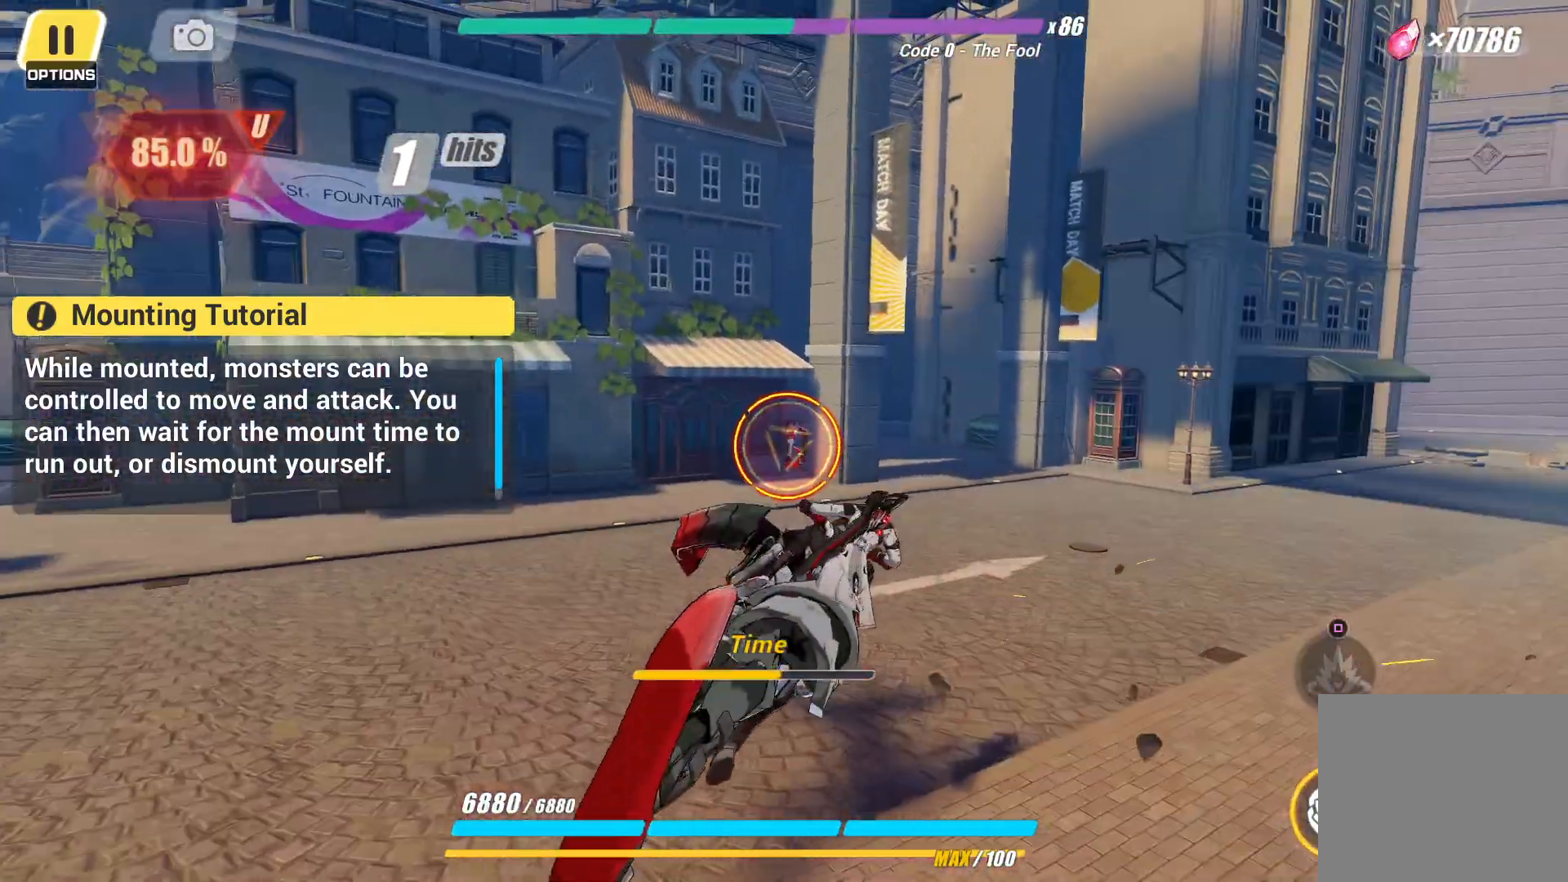
{"buttons": ["CIRCLE"], "left_stick": "up", "right_stick": "center", "events": [[50, "CIRCLE", "down"], [183, "CIRCLE", "up"], [250, "CIRCLE", "down"], [367, "CIRCLE", "up"], [433, "CIRCLE", "down"], [467, "left_stick", "up"]]}
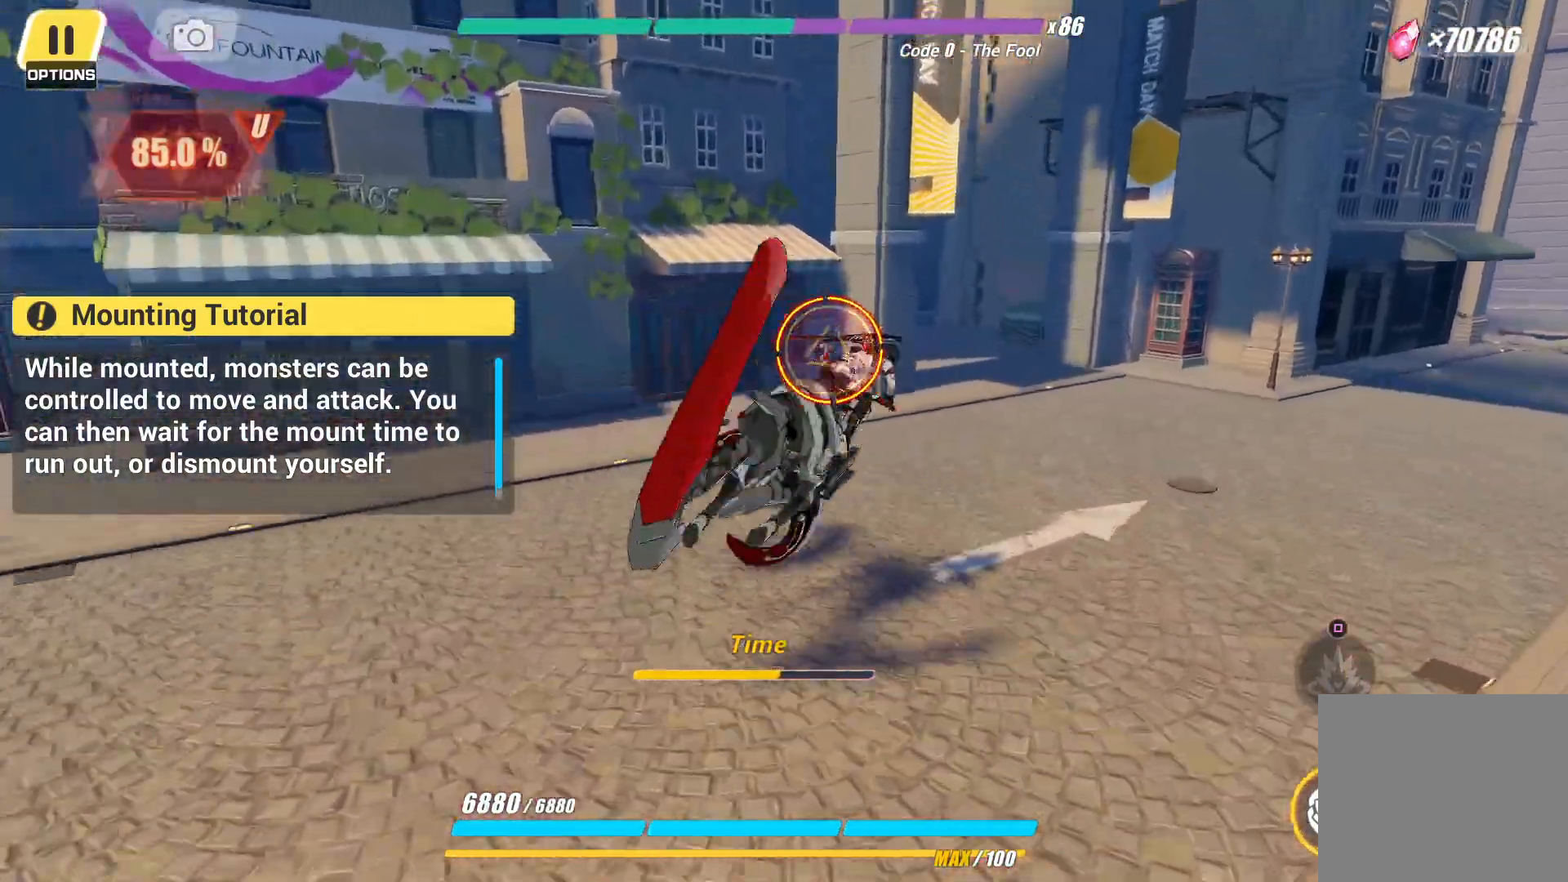
{"buttons": [], "left_stick": "up", "right_stick": "center", "events": [[83, "CIRCLE", "up"], [150, "CIRCLE", "down"], [283, "CIRCLE", "up"], [350, "CIRCLE", "down"], [483, "CIRCLE", "up"]]}
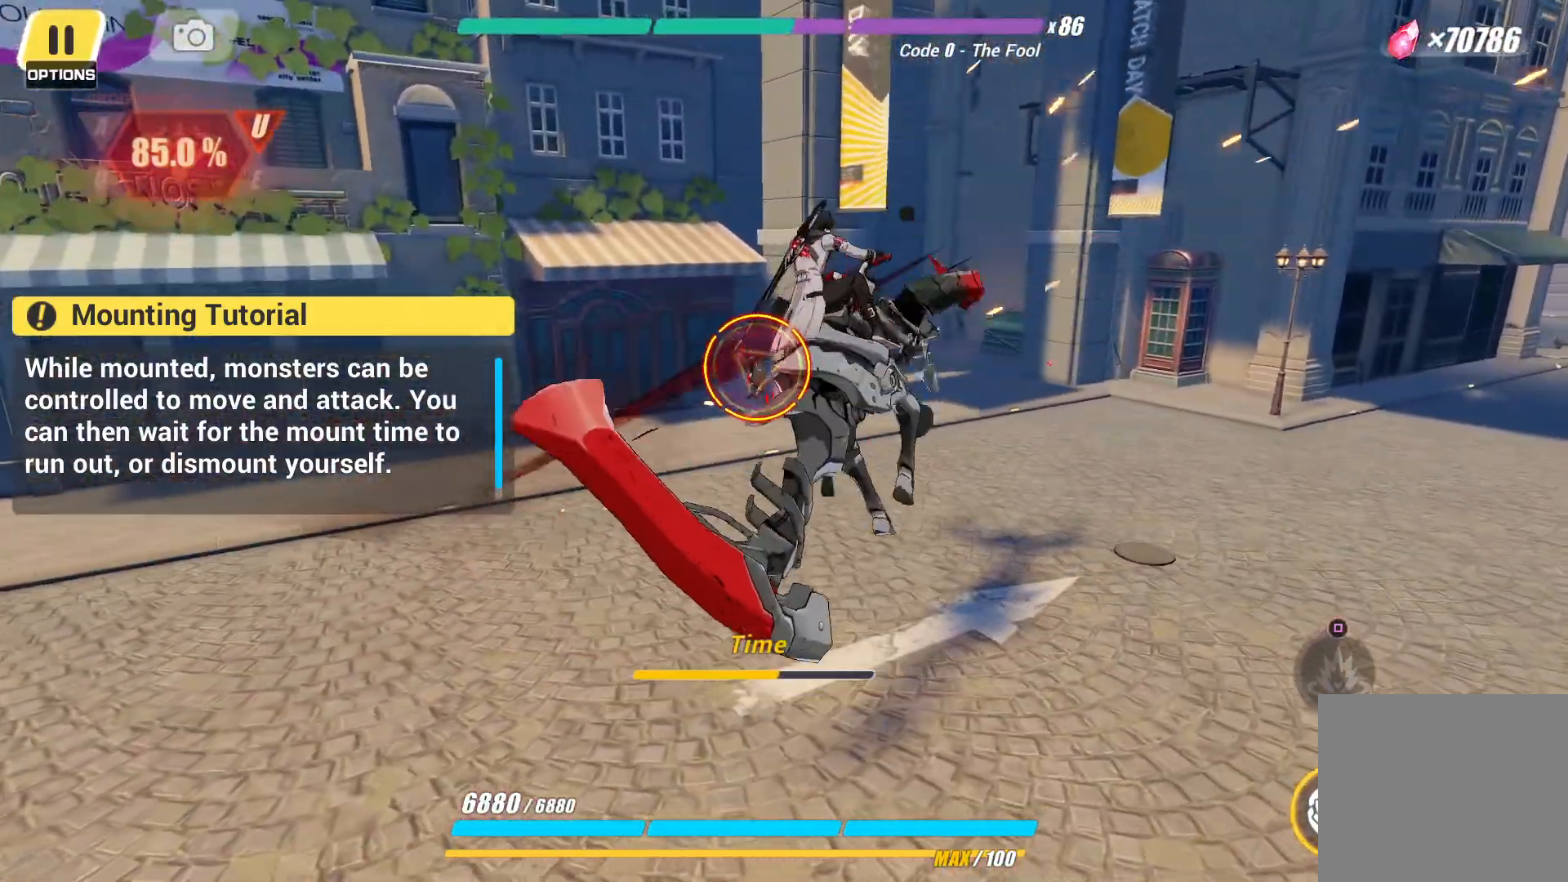
{"buttons": ["CIRCLE"], "left_stick": "up", "right_stick": "center", "events": [[50, "CIRCLE", "down"], [167, "CIRCLE", "up"], [250, "CIRCLE", "down"], [383, "CIRCLE", "up"], [450, "CIRCLE", "down"]]}
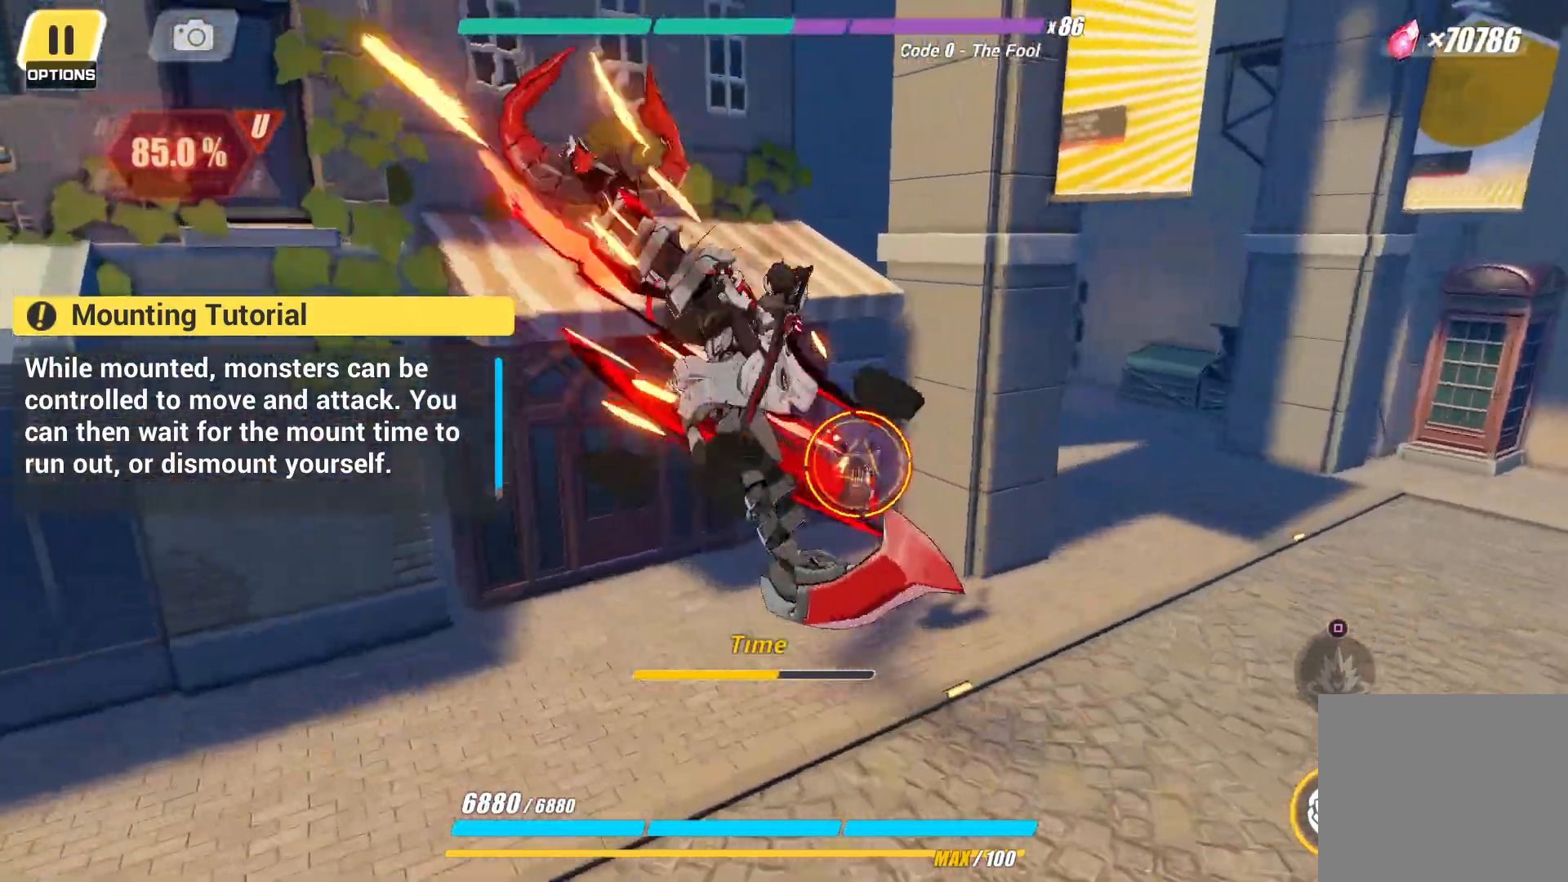
{"buttons": ["CIRCLE"], "left_stick": "right", "right_stick": "center", "events": [[67, "CIRCLE", "up"], [150, "CIRCLE", "down"], [233, "CIRCLE", "up"], [267, "left_stick", "right"], [317, "CIRCLE", "down"], [433, "CIRCLE", "up"], [500, "CIRCLE", "down"]]}
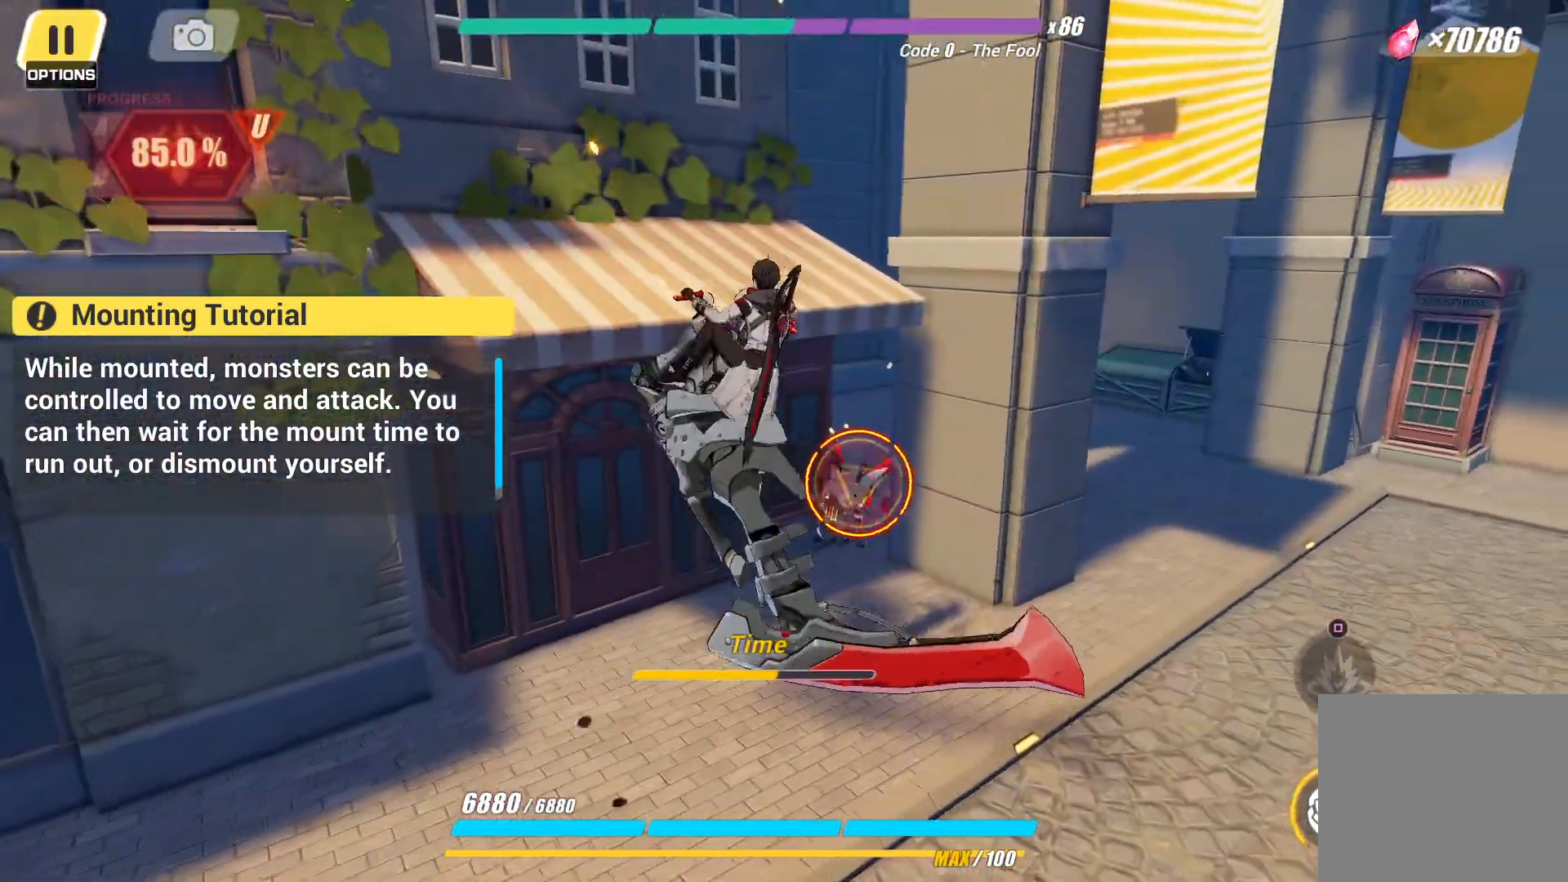
{"buttons": ["CIRCLE"], "left_stick": "up-right", "right_stick": "center", "events": [[133, "CIRCLE", "up"], [150, "left_stick", "up-right"], [200, "CIRCLE", "down"], [317, "CIRCLE", "up"], [400, "CIRCLE", "down"]]}
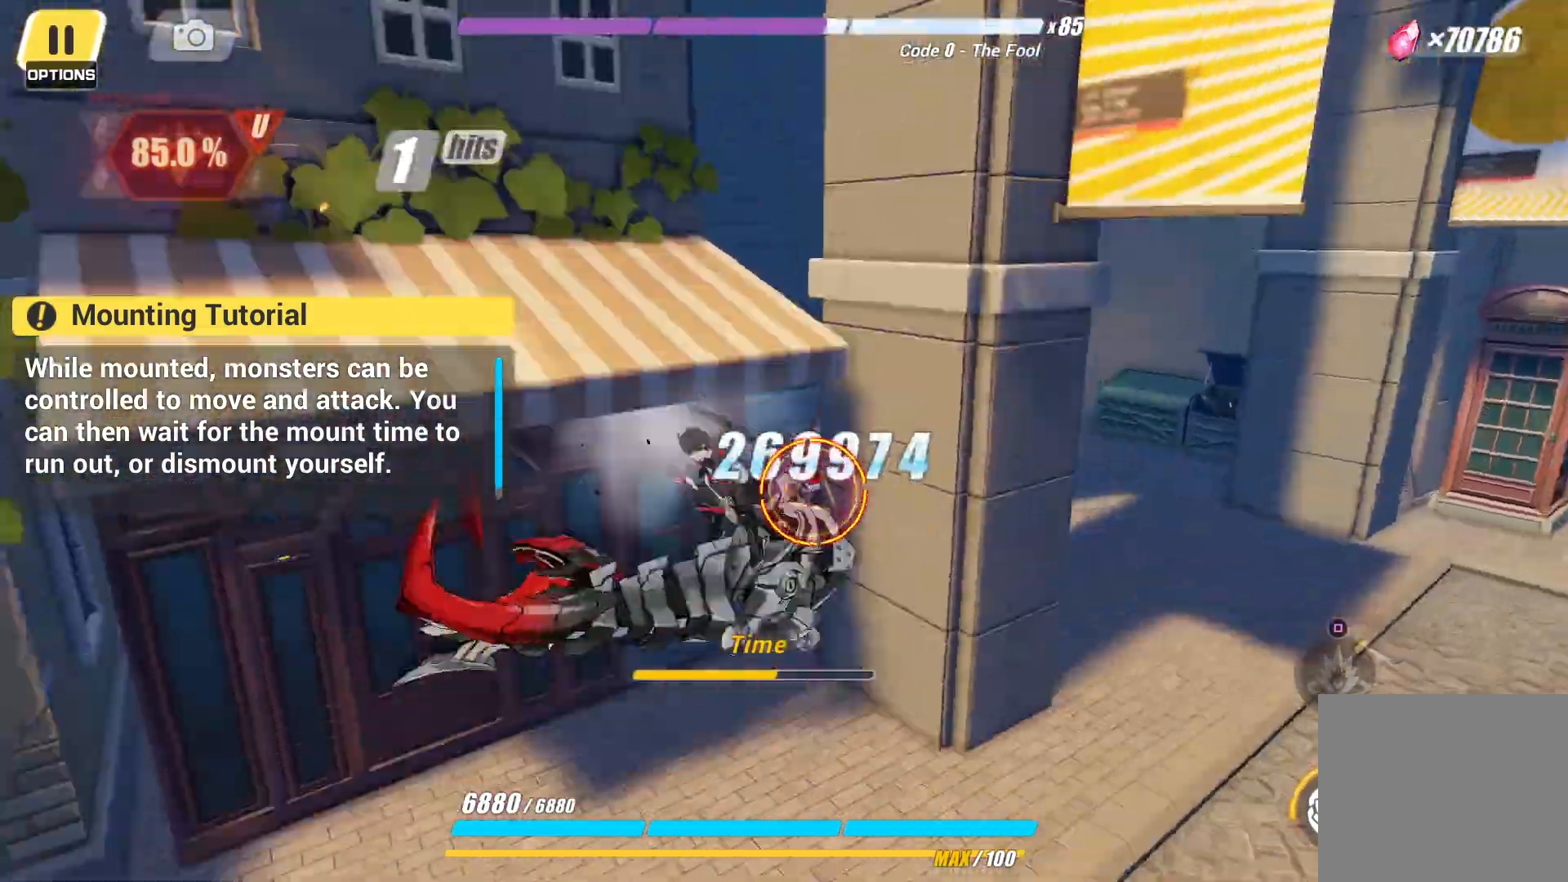
{"buttons": ["CIRCLE"], "left_stick": "up-right", "right_stick": "center", "events": [[33, "CIRCLE", "up"], [100, "CIRCLE", "down"], [100, "left_stick", "right"], [217, "CIRCLE", "up"], [300, "CIRCLE", "down"], [300, "left_stick", "up-right"], [400, "CIRCLE", "up"], [467, "CIRCLE", "down"]]}
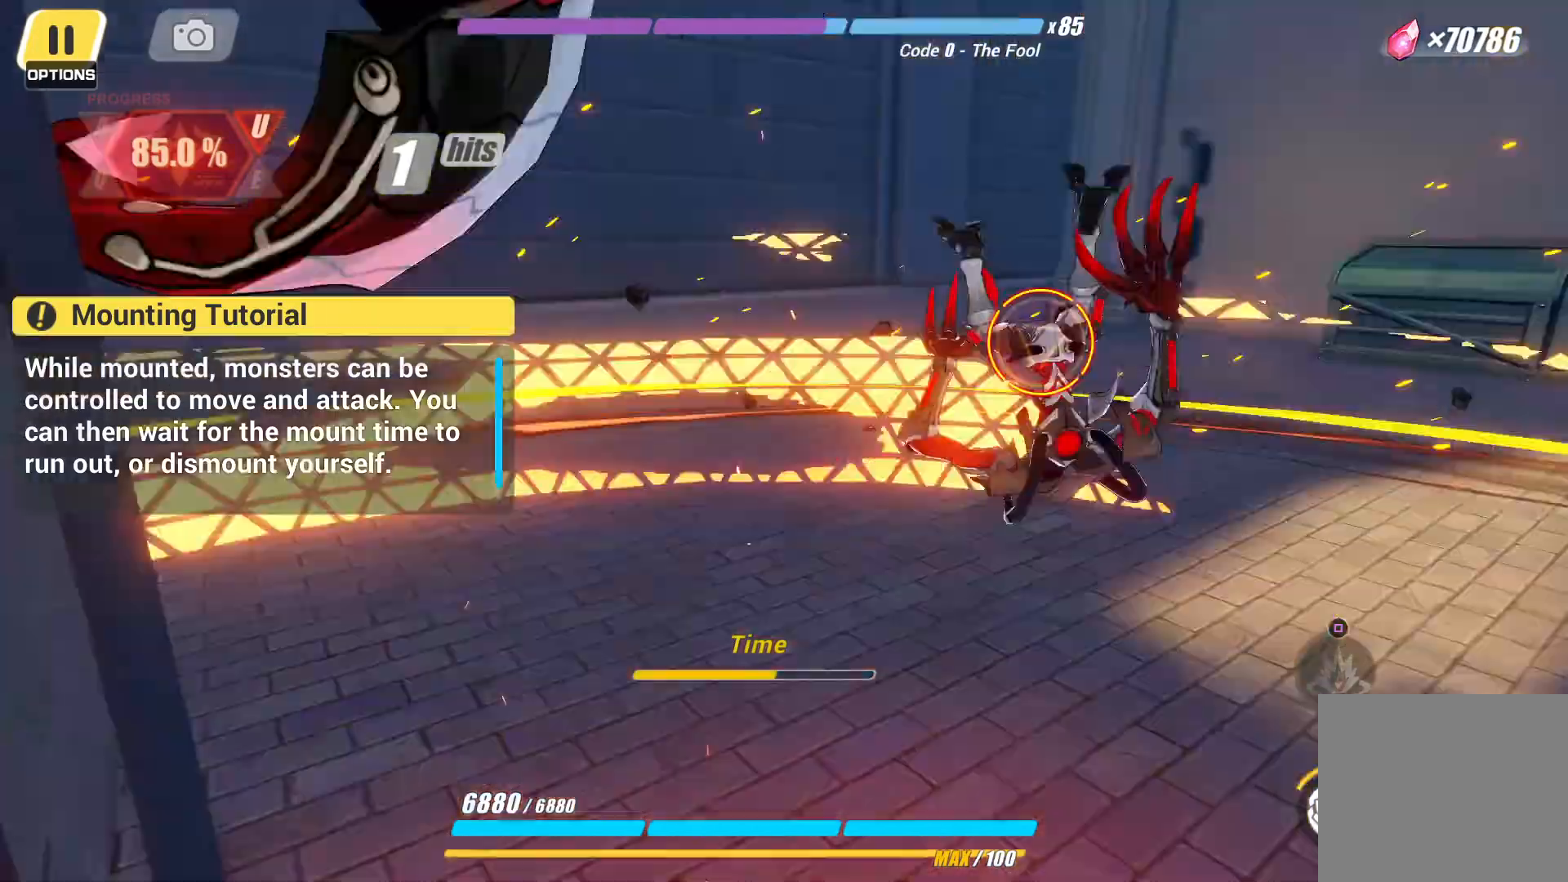
{"buttons": [], "left_stick": "right", "right_stick": "center", "events": [[83, "CIRCLE", "up"], [167, "CIRCLE", "down"], [267, "CIRCLE", "up"], [333, "CIRCLE", "down"], [450, "CIRCLE", "up"], [500, "left_stick", "right"]]}
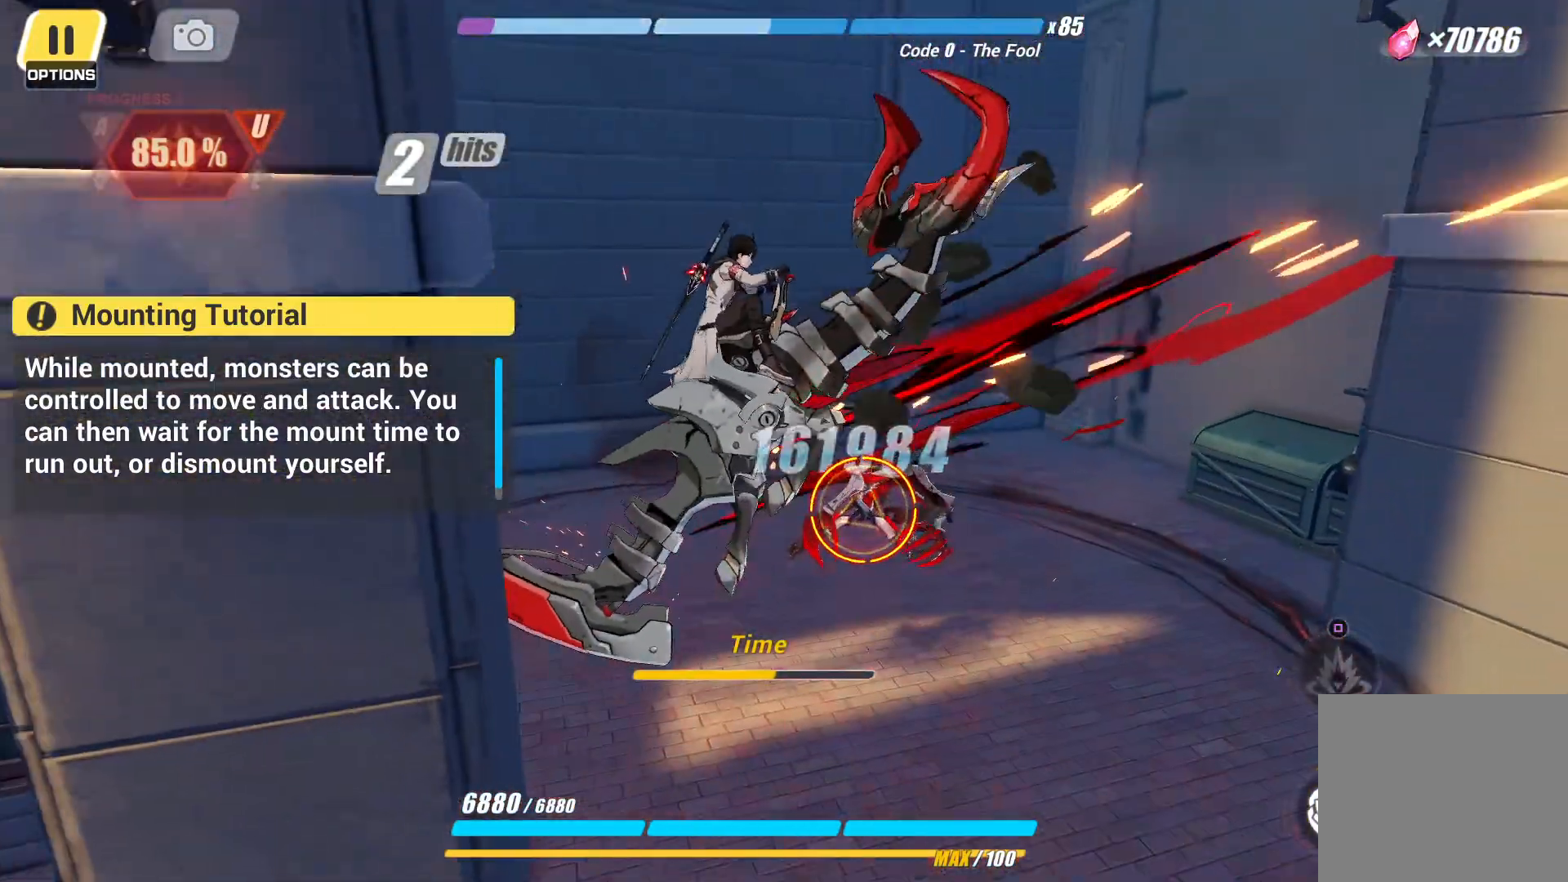
{"buttons": [], "left_stick": "right", "right_stick": "center", "events": [[17, "CIRCLE", "down"], [133, "CIRCLE", "up"], [200, "CIRCLE", "down"], [317, "CIRCLE", "up"], [367, "CIRCLE", "down"], [483, "CIRCLE", "up"]]}
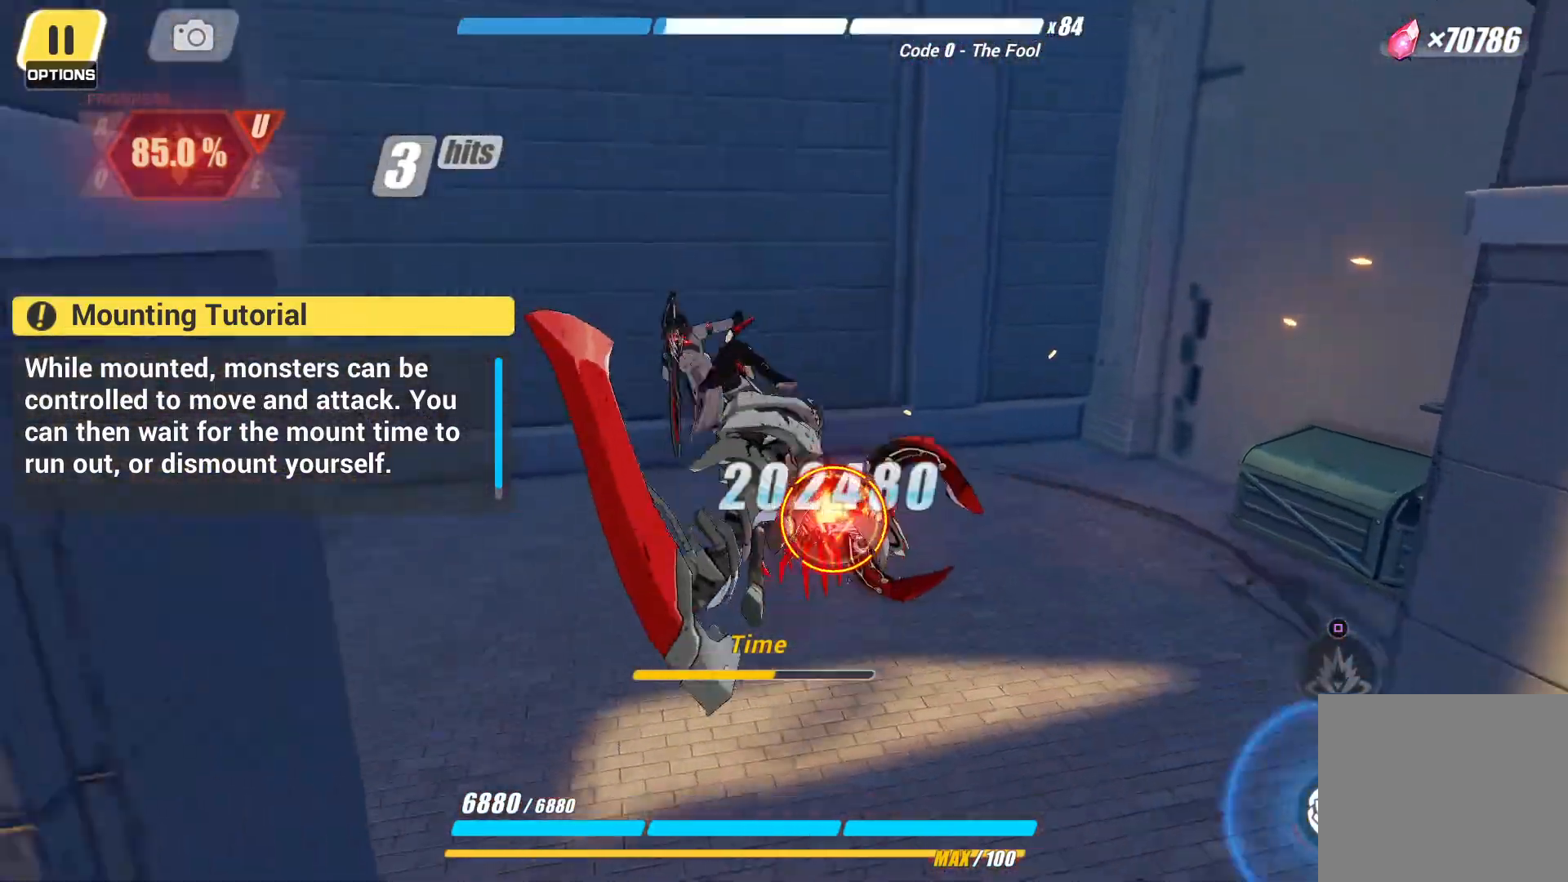
{"buttons": [], "left_stick": "right", "right_stick": "center", "events": [[50, "CIRCLE", "down"], [150, "CIRCLE", "up"], [217, "CIRCLE", "down"], [333, "CIRCLE", "up"], [400, "CIRCLE", "down"], [500, "CIRCLE", "up"]]}
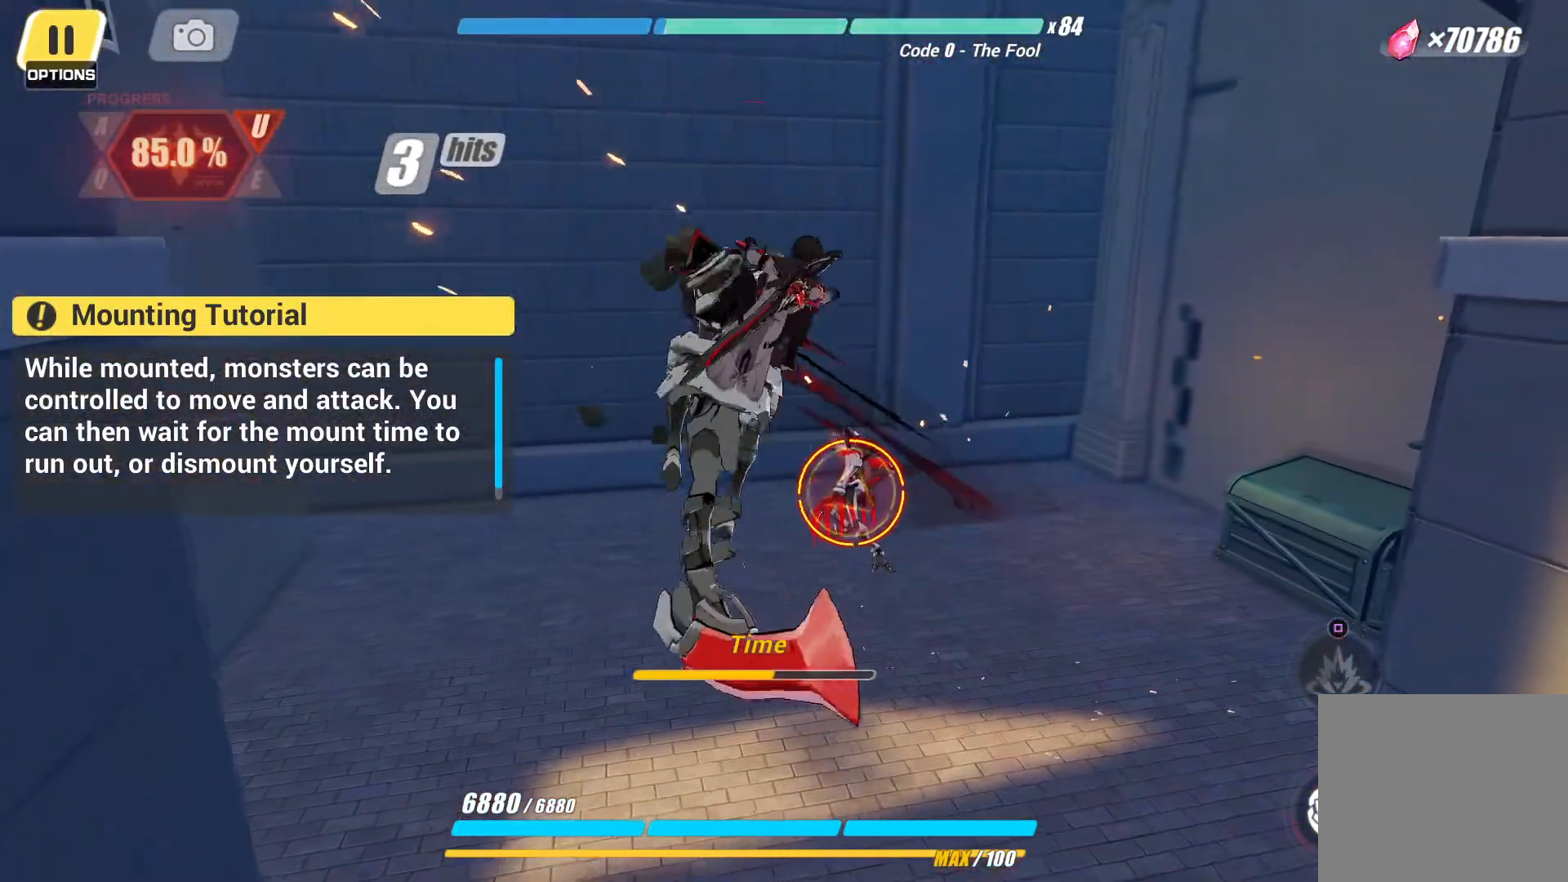
{"buttons": ["CIRCLE"], "left_stick": "up-right", "right_stick": "center", "events": [[83, "CIRCLE", "down"], [183, "CIRCLE", "up"], [233, "CIRCLE", "down"], [283, "left_stick", "up-right"]]}
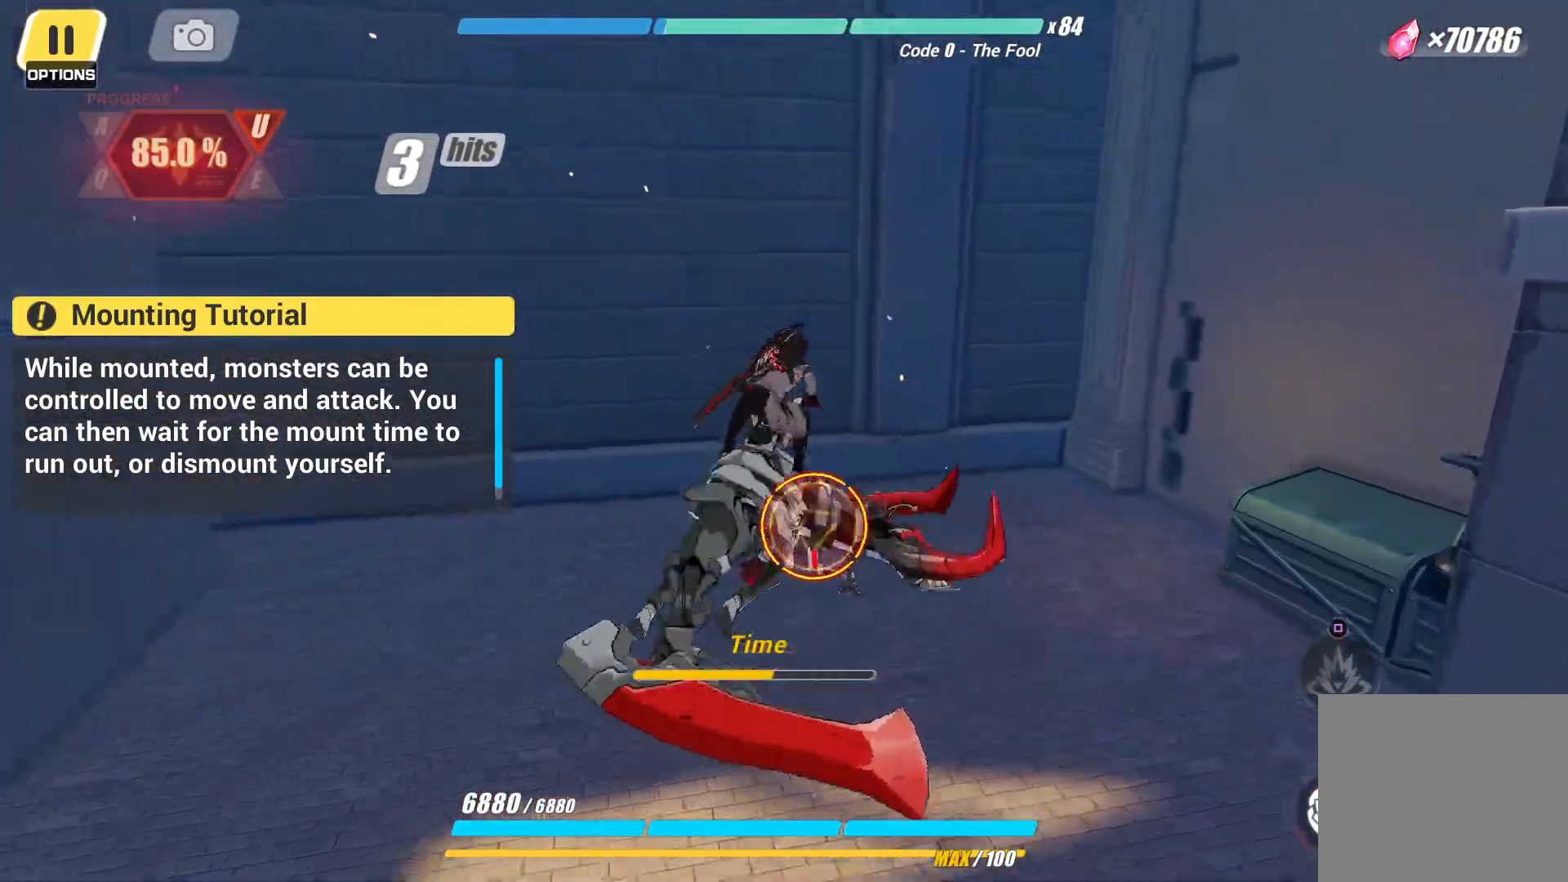
{"buttons": ["CIRCLE"], "left_stick": "up-right", "right_stick": "center", "events": []}
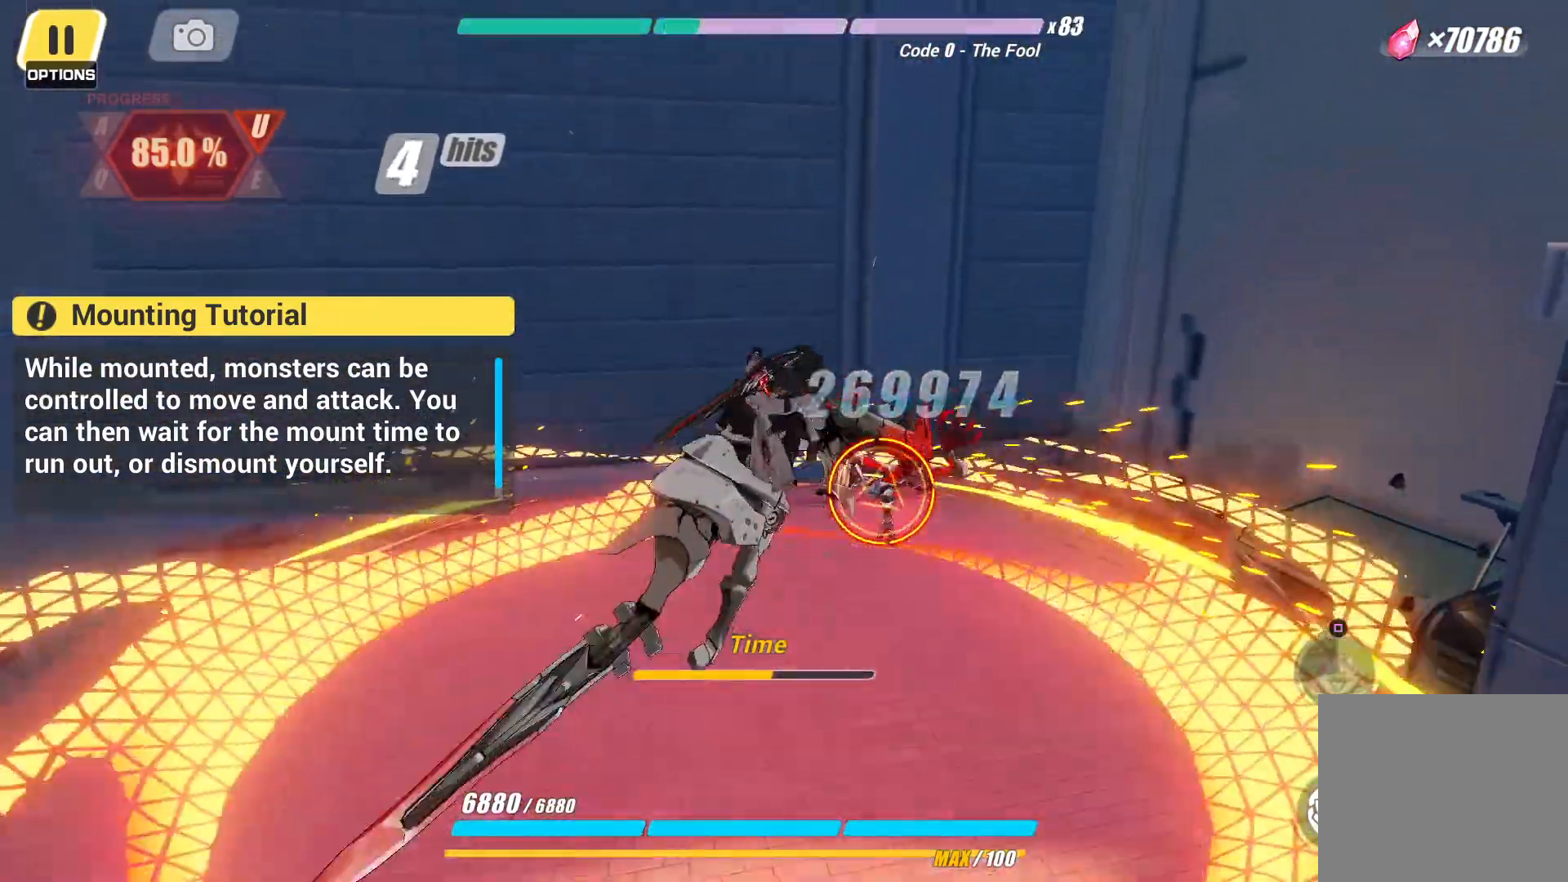
{"buttons": ["CIRCLE"], "left_stick": "up-right", "right_stick": "center", "events": []}
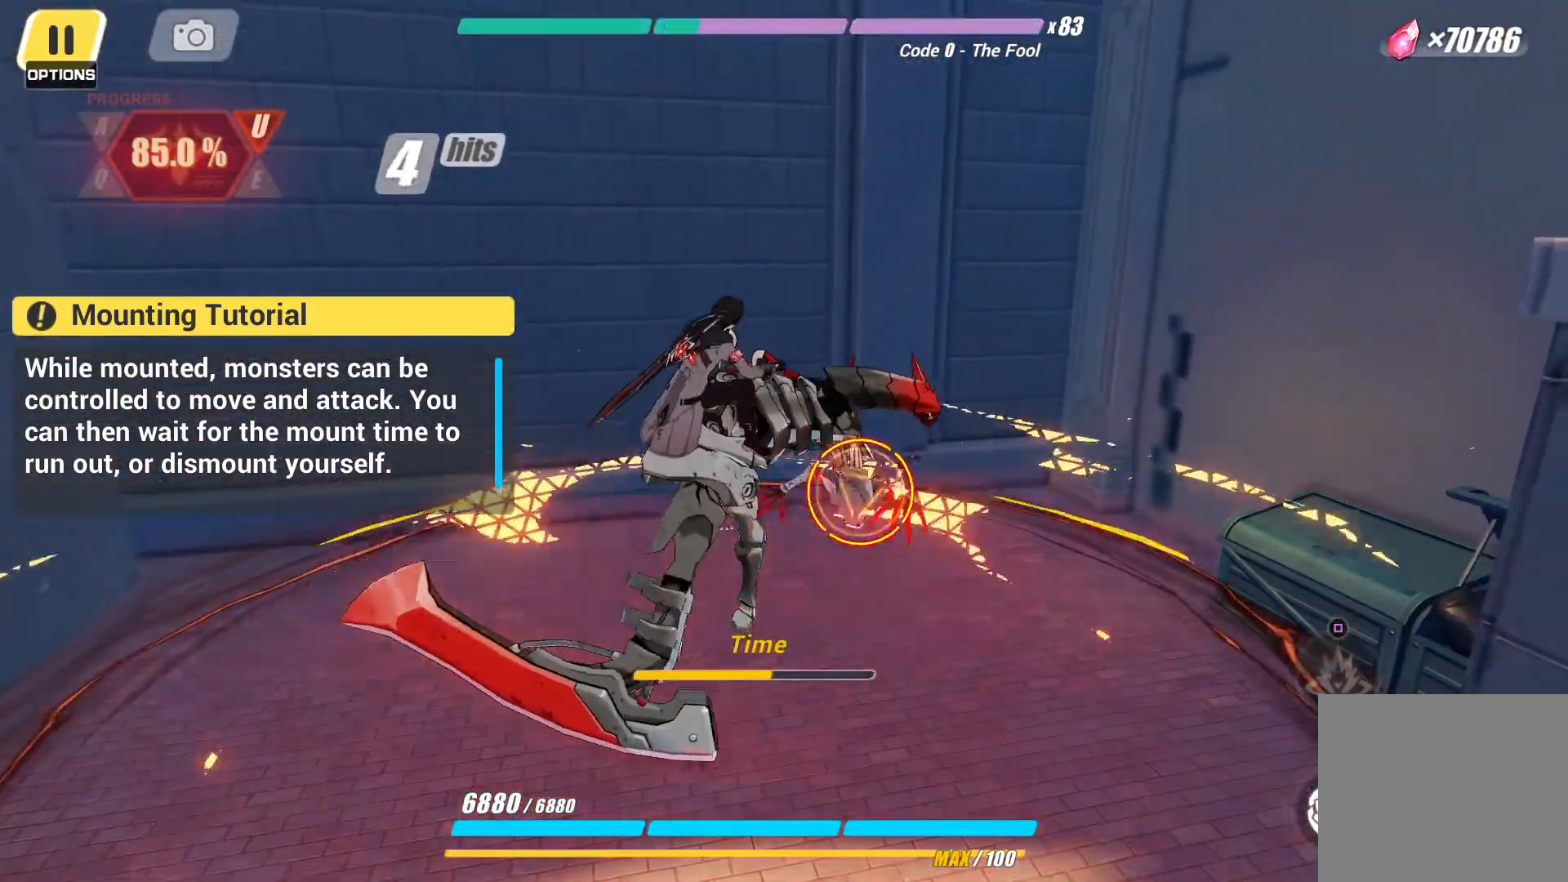
{"buttons": ["CIRCLE"], "left_stick": "up-right", "right_stick": "center", "events": [[150, "CIRCLE", "up"], [200, "CIRCLE", "down"]]}
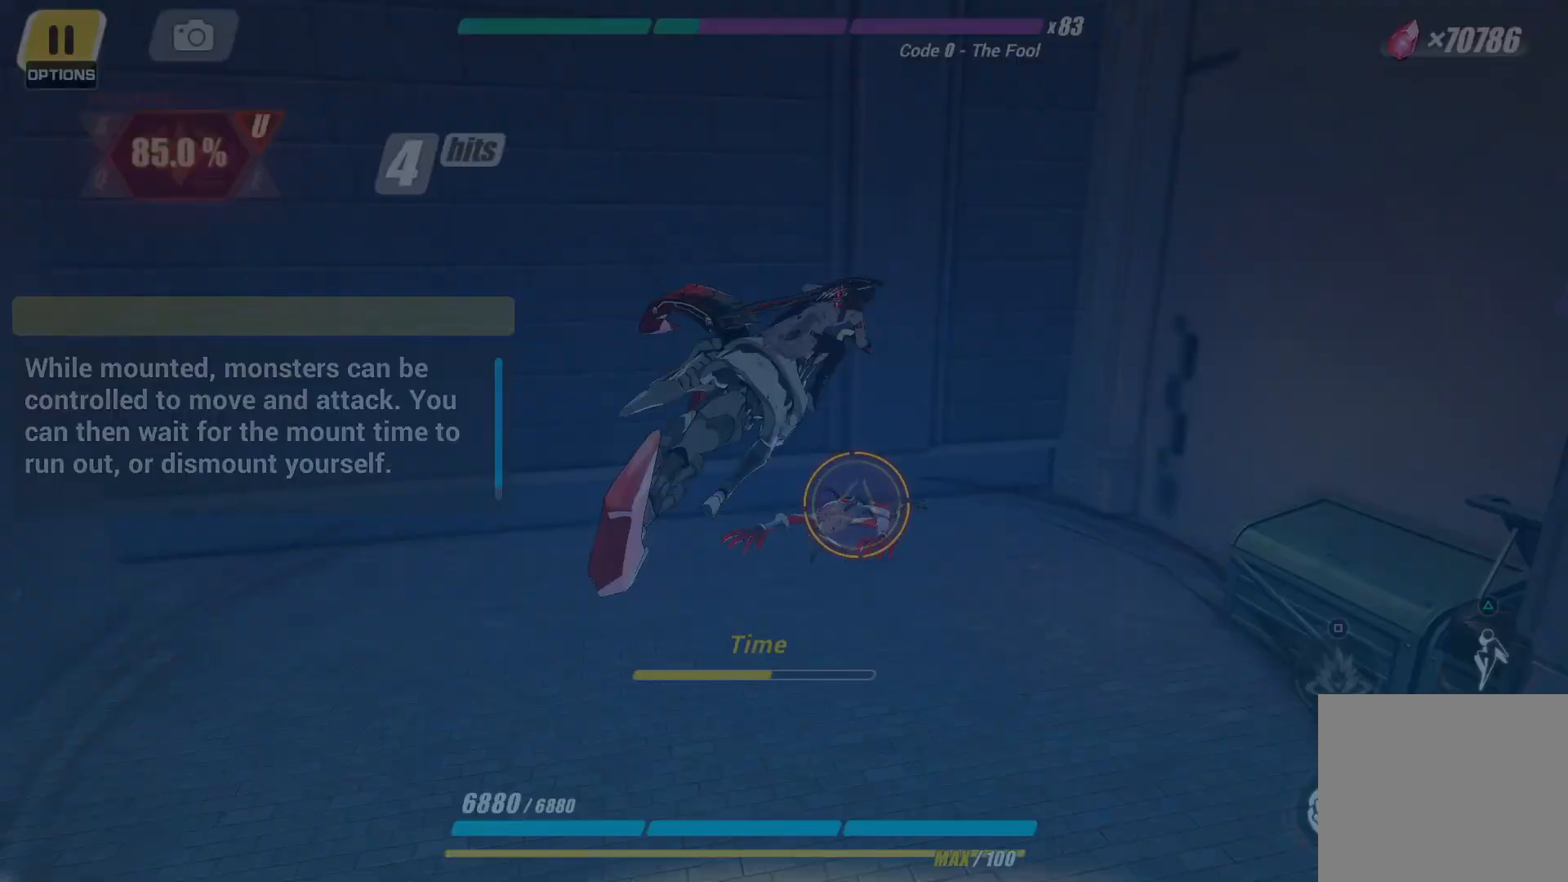
{"buttons": [], "left_stick": "up-right", "right_stick": "center", "events": [[450, "CIRCLE", "up"]]}
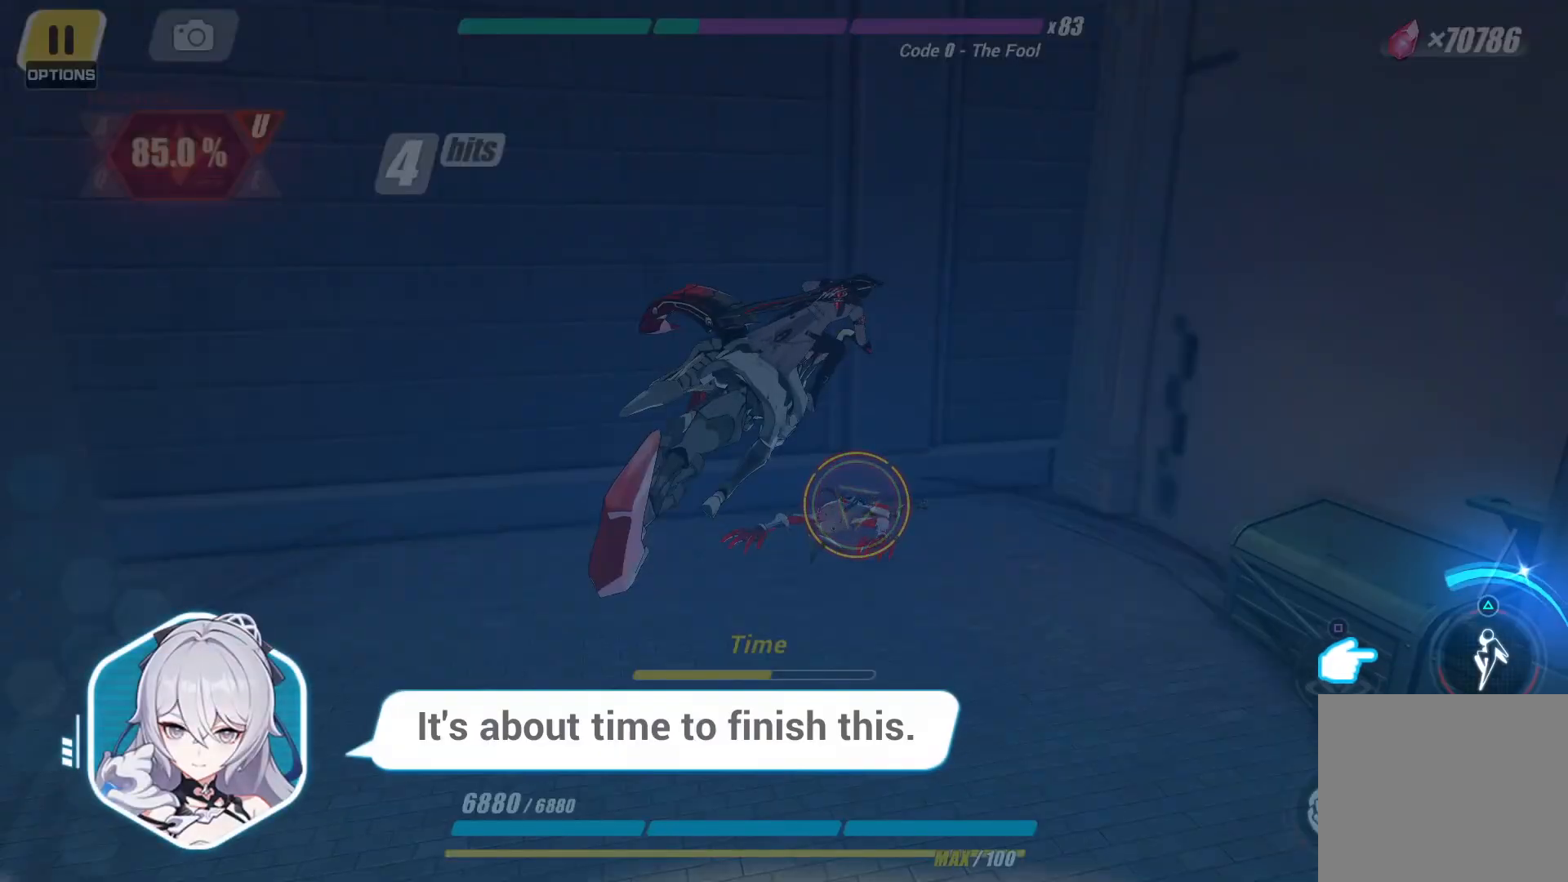
{"buttons": [], "left_stick": "down-left", "right_stick": "center", "events": [[50, "left_stick", "center"], [233, "left_stick", "down-left"]]}
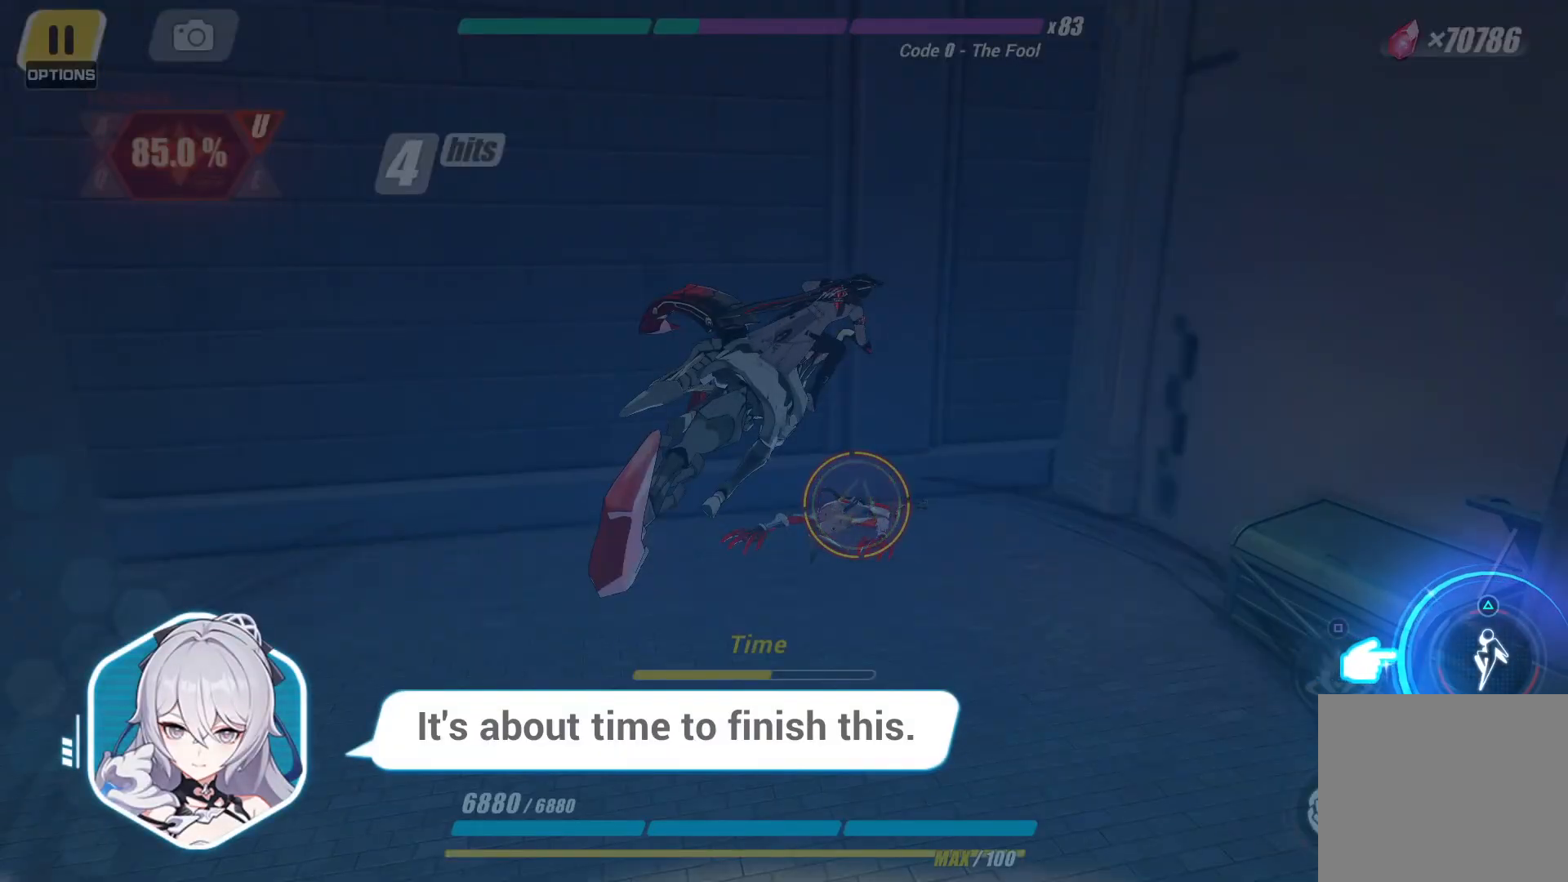
{"buttons": ["TRIANGLE"], "left_stick": "center", "right_stick": "center", "events": [[117, "left_stick", "center"], [417, "TRIANGLE", "down"]]}
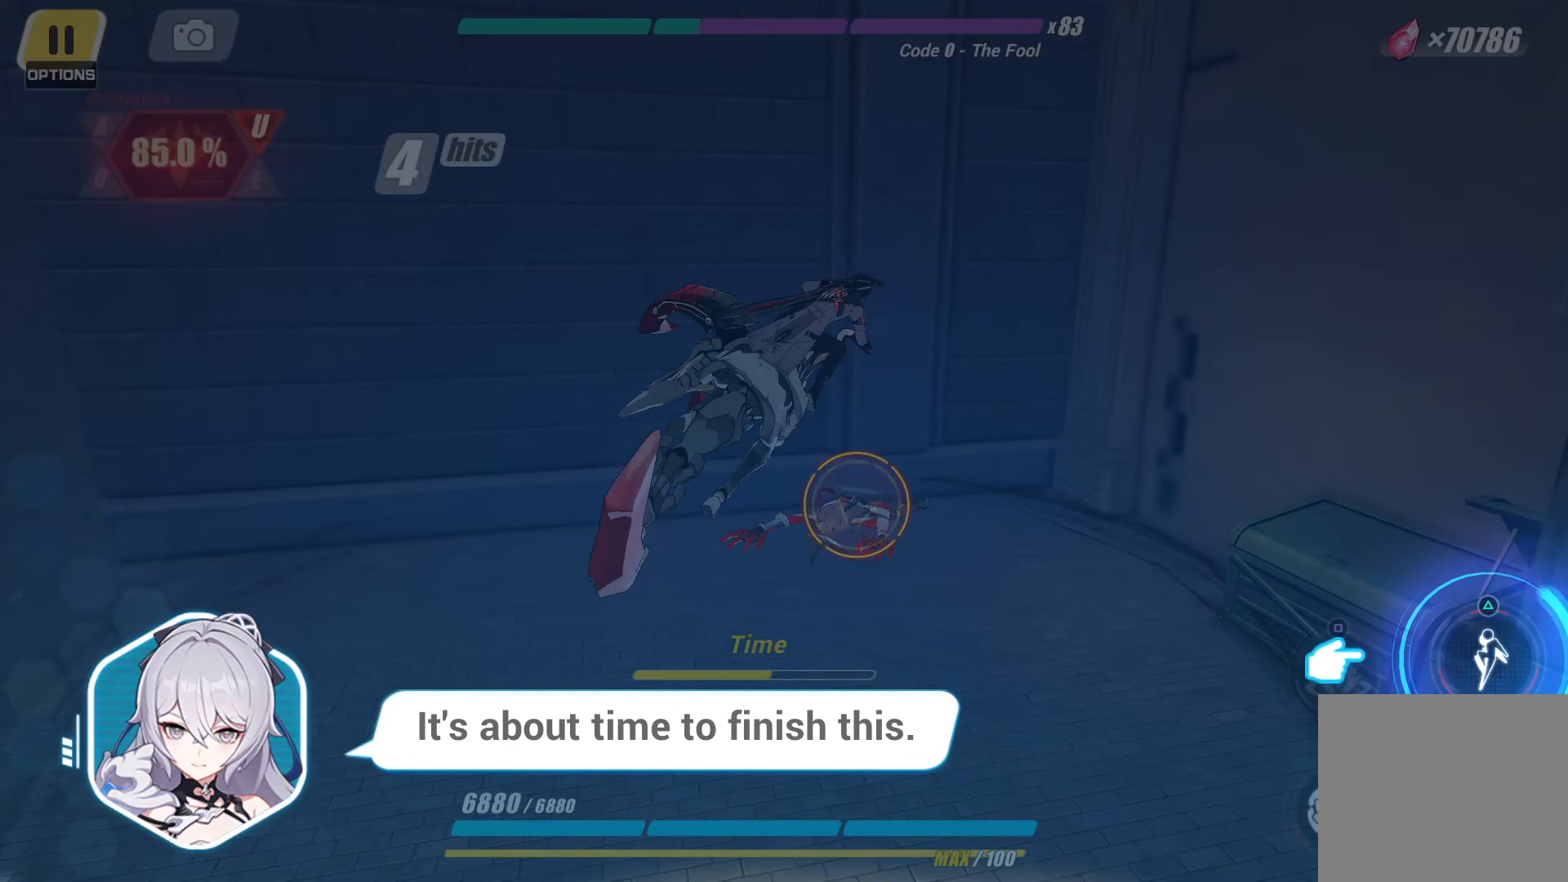
{"buttons": [], "left_stick": "center", "right_stick": "center", "events": [[50, "TRIANGLE", "up"]]}
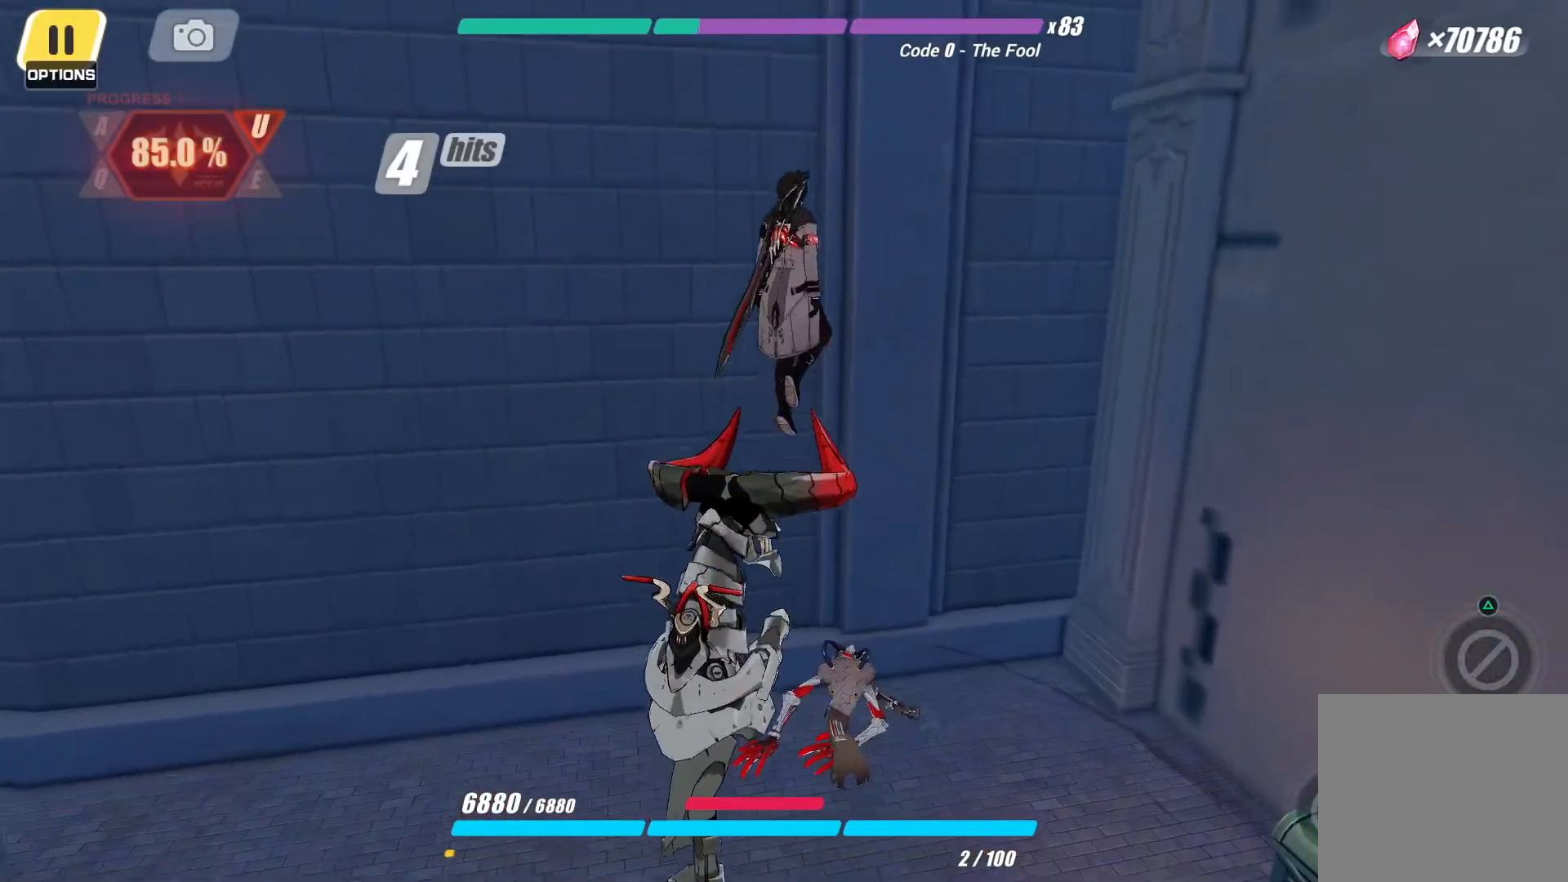
{"buttons": [], "left_stick": "center", "right_stick": "center", "events": []}
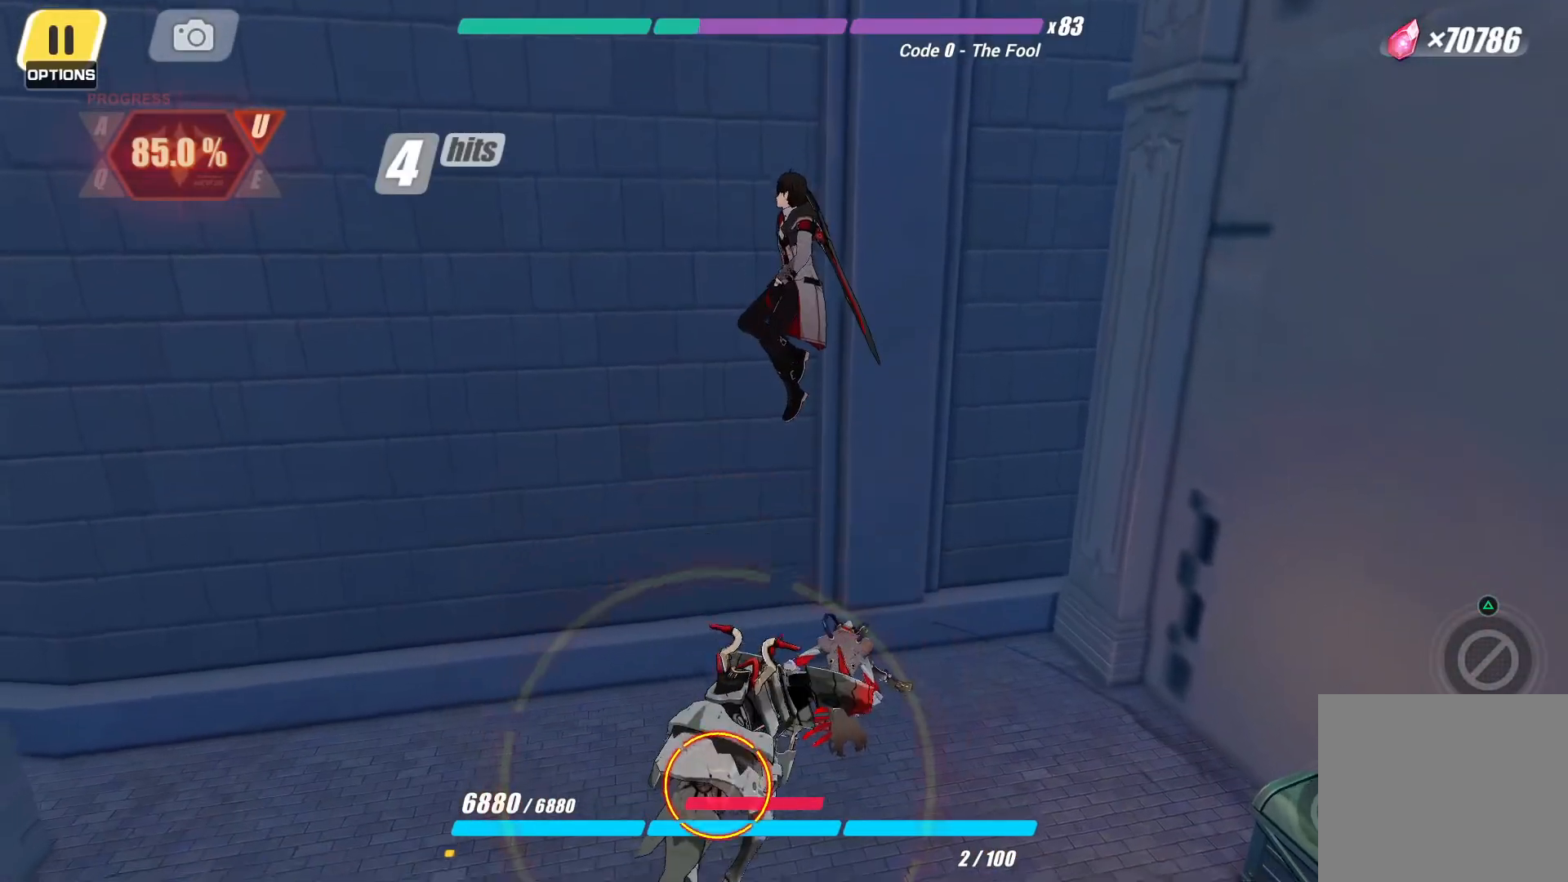
{"buttons": [], "left_stick": "center", "right_stick": "center", "events": []}
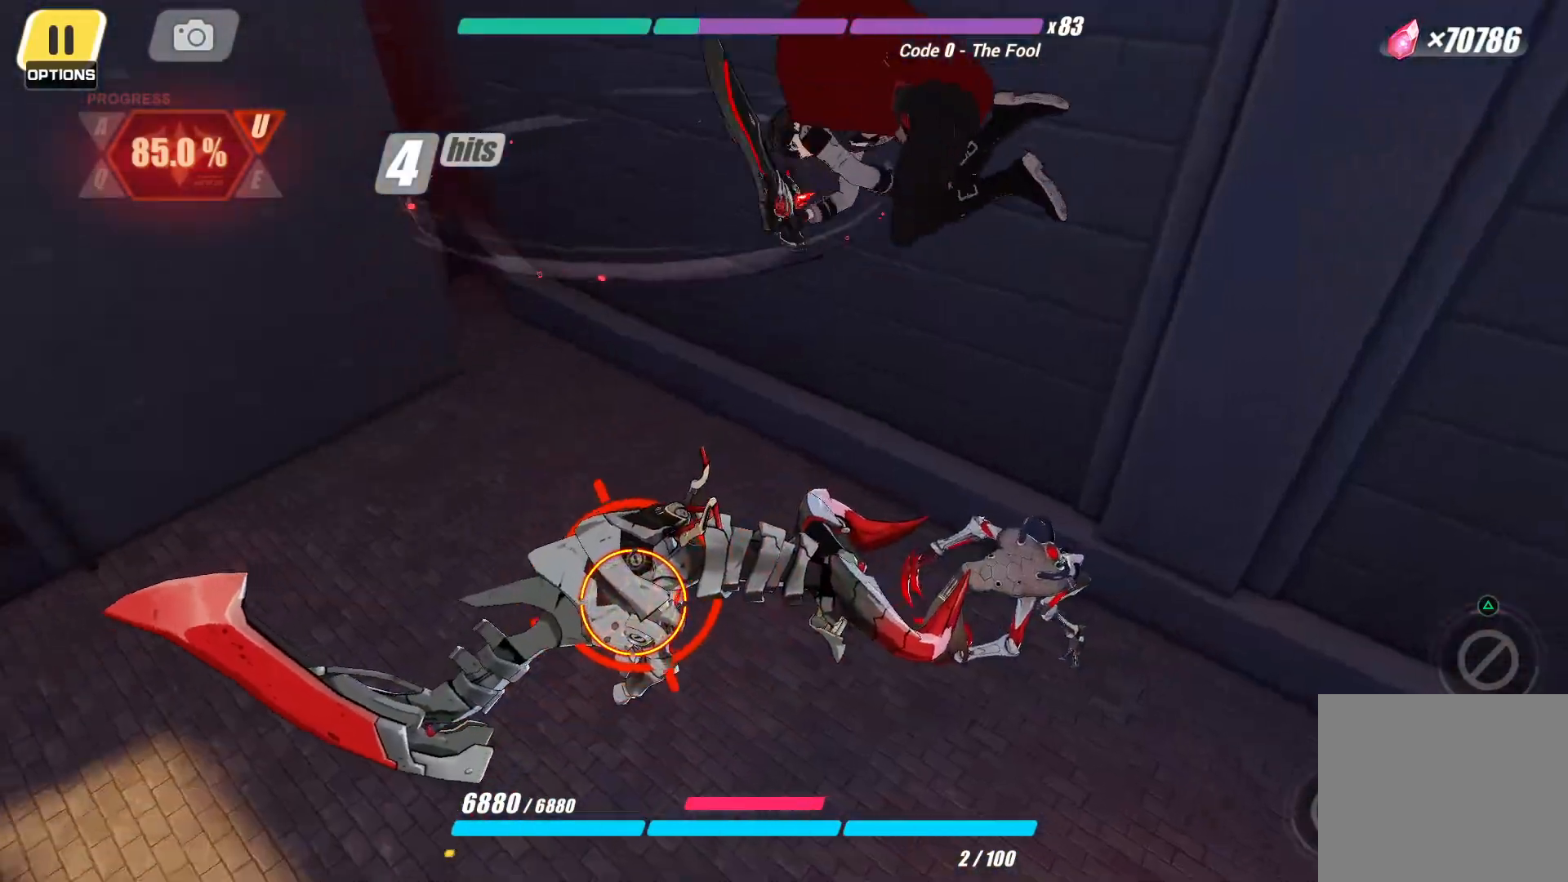
{"buttons": [], "left_stick": "center", "right_stick": "center", "events": []}
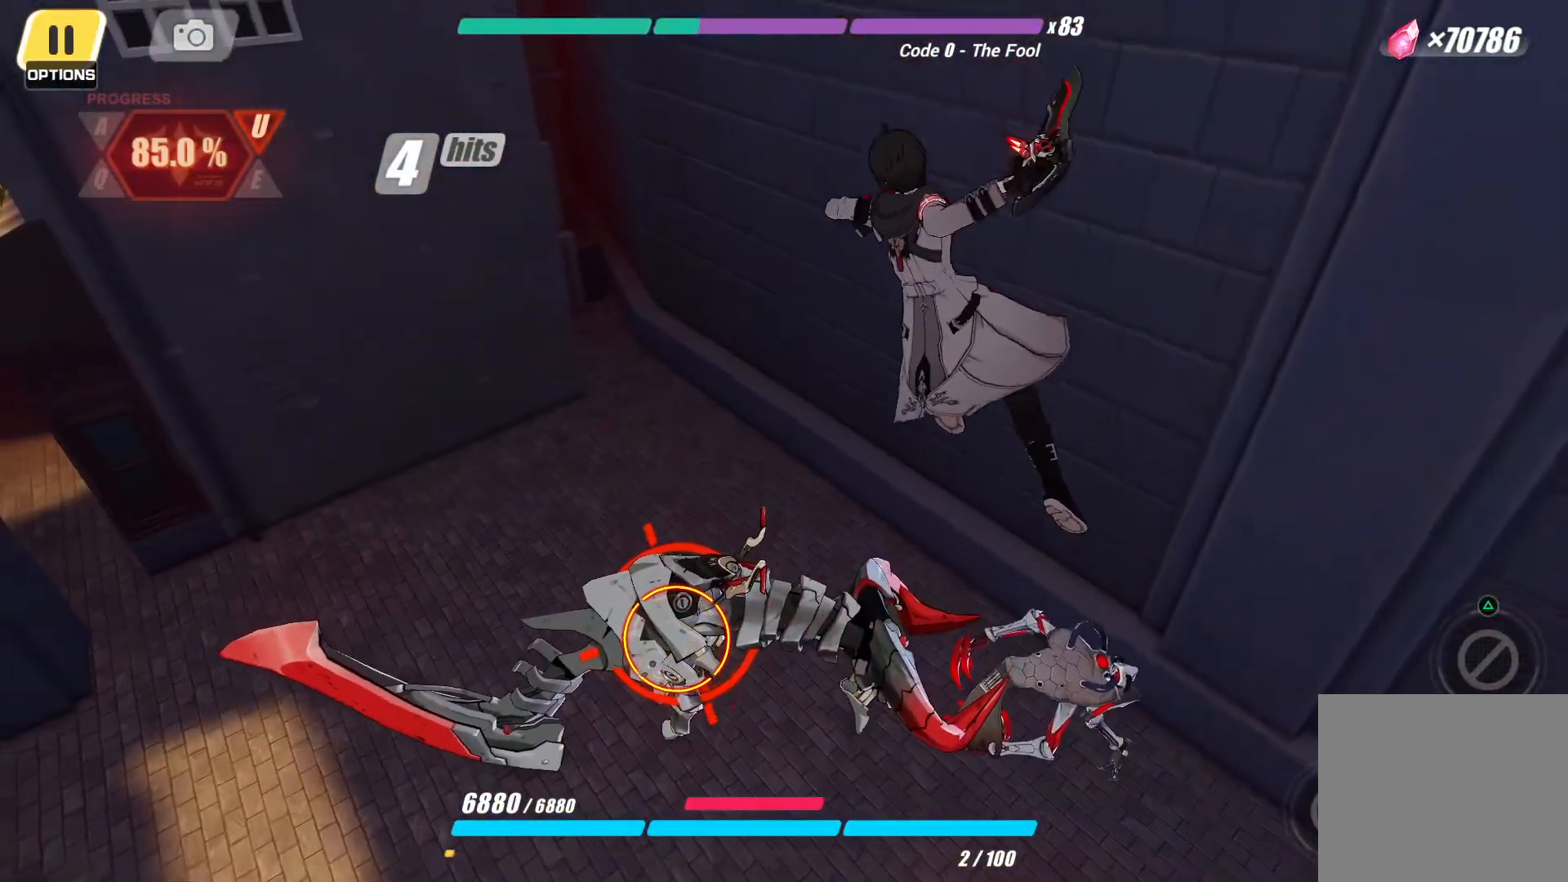
{"buttons": [], "left_stick": "center", "right_stick": "center", "events": []}
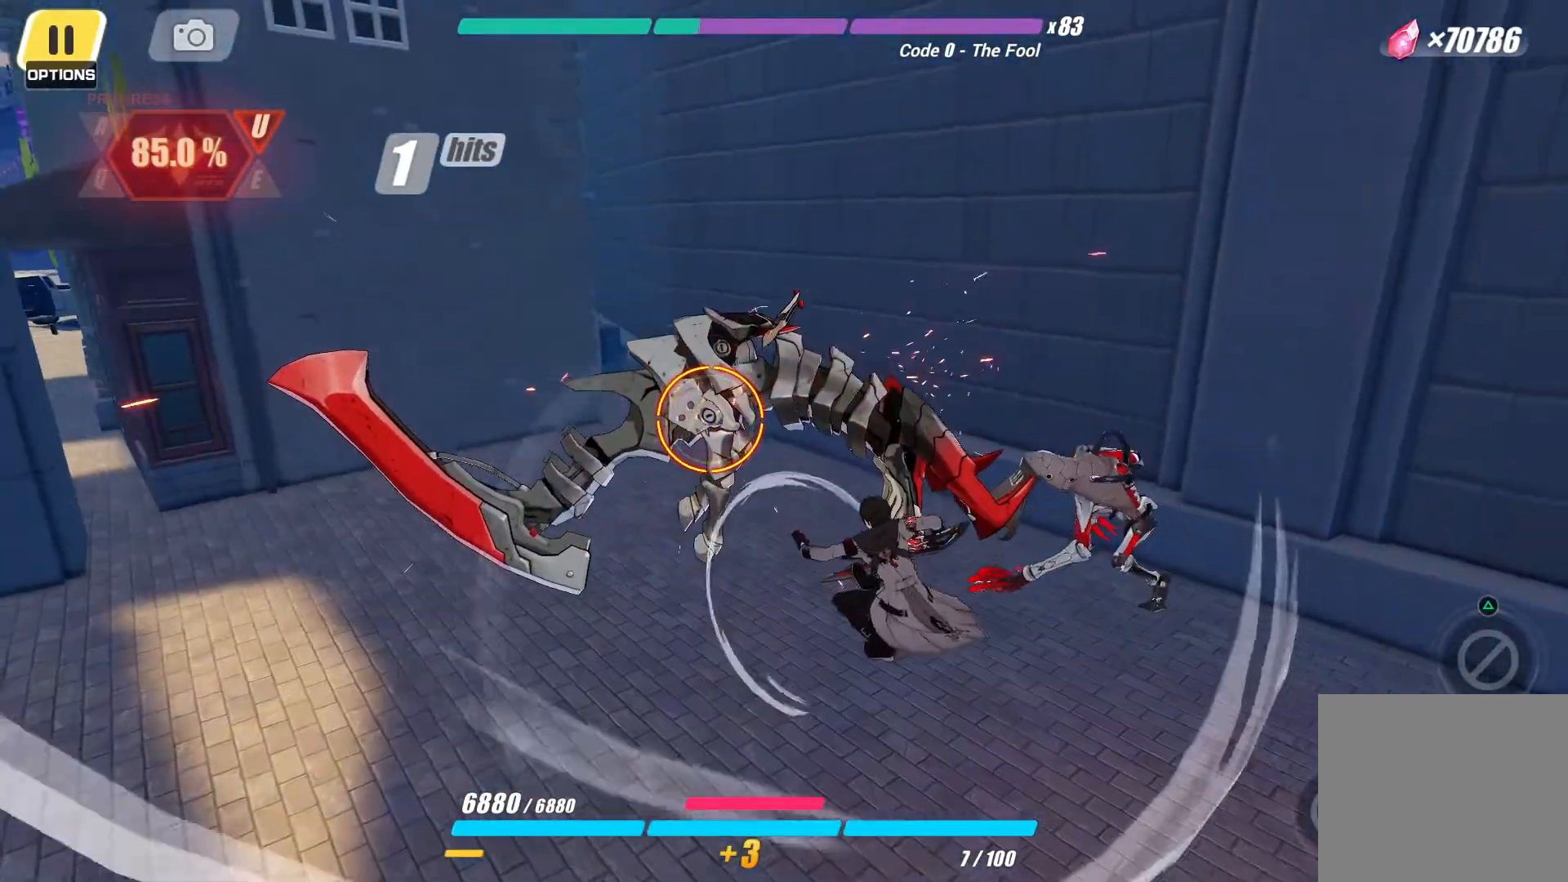
{"buttons": [], "left_stick": "center", "right_stick": "center", "events": []}
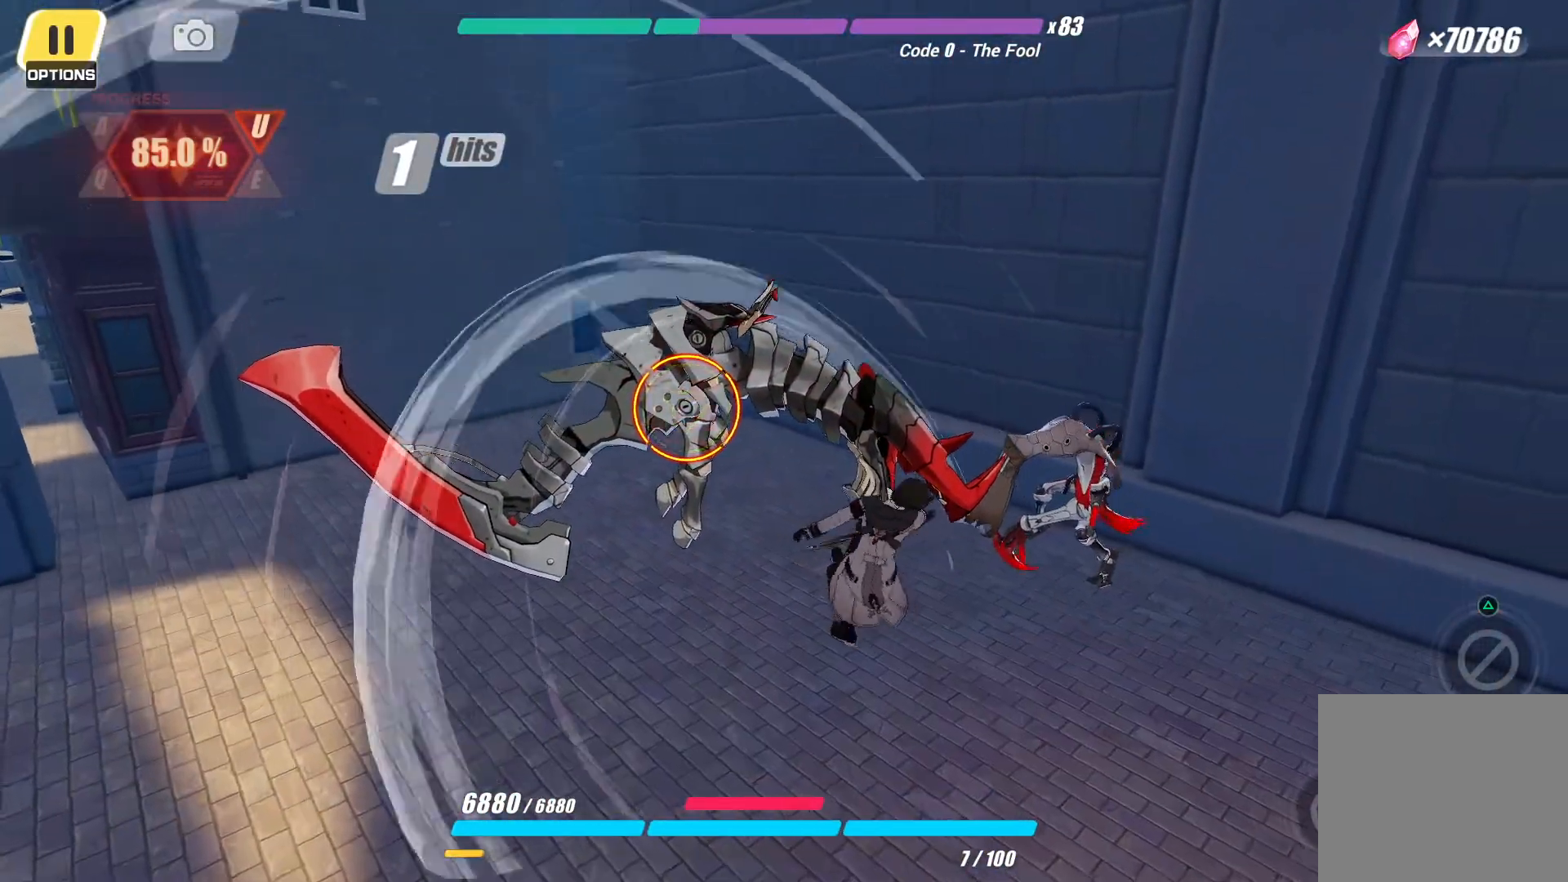
{"buttons": [], "left_stick": "center", "right_stick": "center", "events": []}